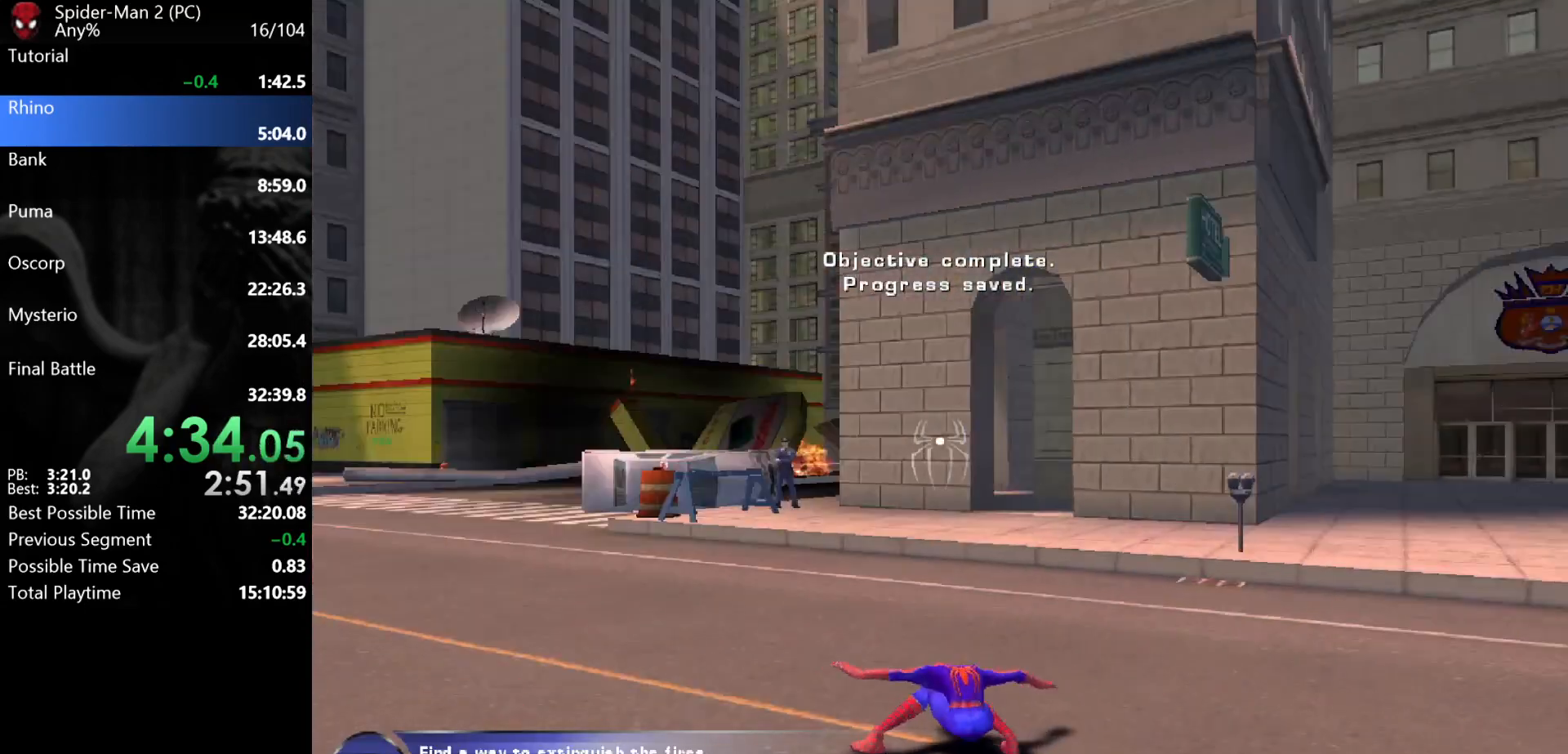
Gameplay with keyboard and mouse; each line is a JSON object with the keys and mouse buttons held at the frame after it. "events" lists presses ("down") and releases ("up") of "a", "ctrl", "d", "e", "q", "s", "shift", "space", "w", "mouse_left", "mouse_wheel", "mouse_right", "mouse_mb4" and "mouse_mb5" between this image and that frame as [ms after this image, input, new state], when the widget could be followed in between. "mouse_left", "mouse_wheel", "mouse_right", "mouse_mb4", "mouse_mb5" = the "left", "wheel", "right", "mb4", "mb5" buttons of the "mouse" list. No other keys are recorded. "wheel" means that the mouse wheel is clicked or scrolled. Mouse movement is not recorded.
{"keys": ["w"], "mouse": [], "events": [[33, "space", "down"], [67, "space", "up"]]}
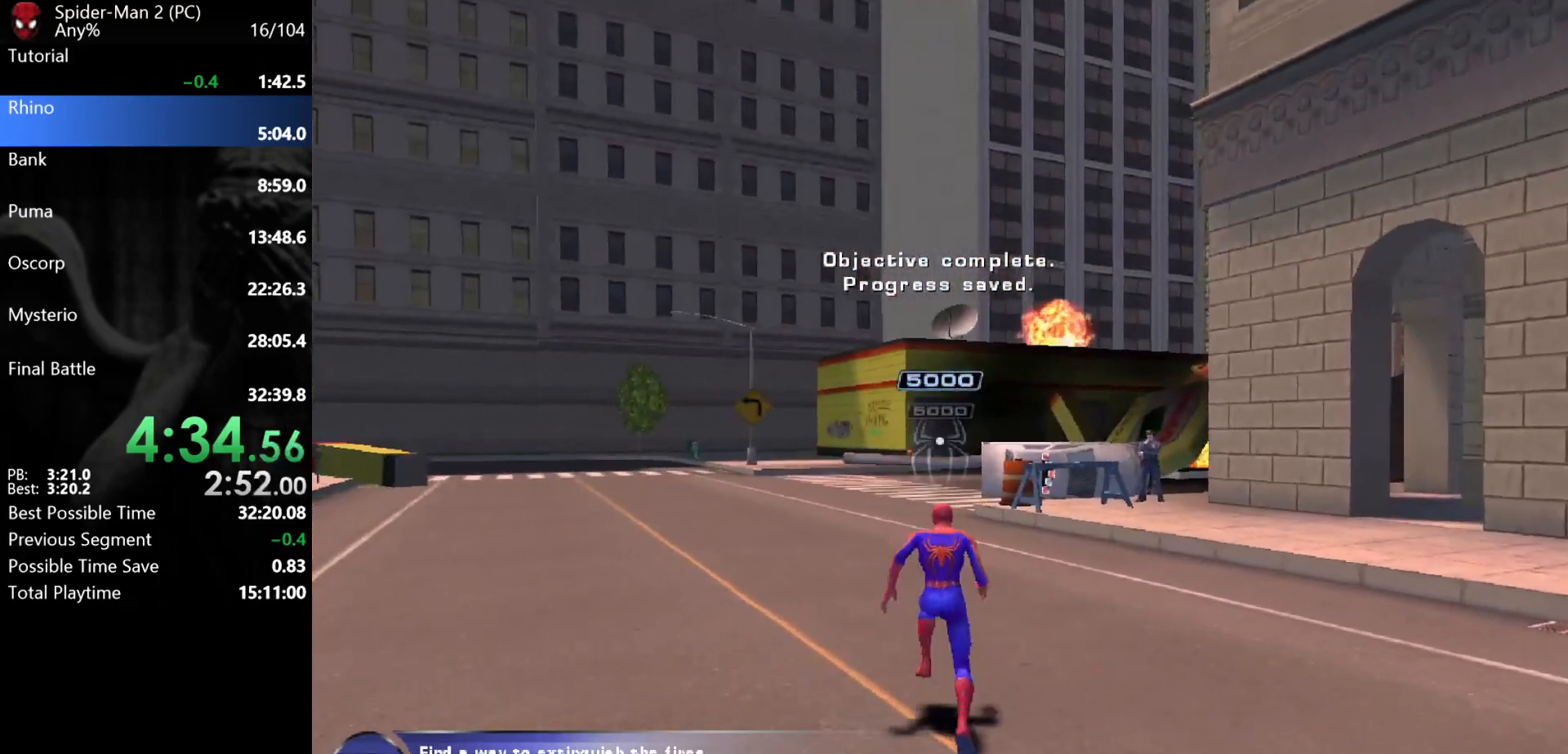
{"keys": ["w"], "mouse": ["left"], "events": [[233, "mouse_left", "down"], [317, "mouse_left", "up"], [367, "mouse_left", "down"], [433, "mouse_left", "up"], [467, "mouse_left", "down"]]}
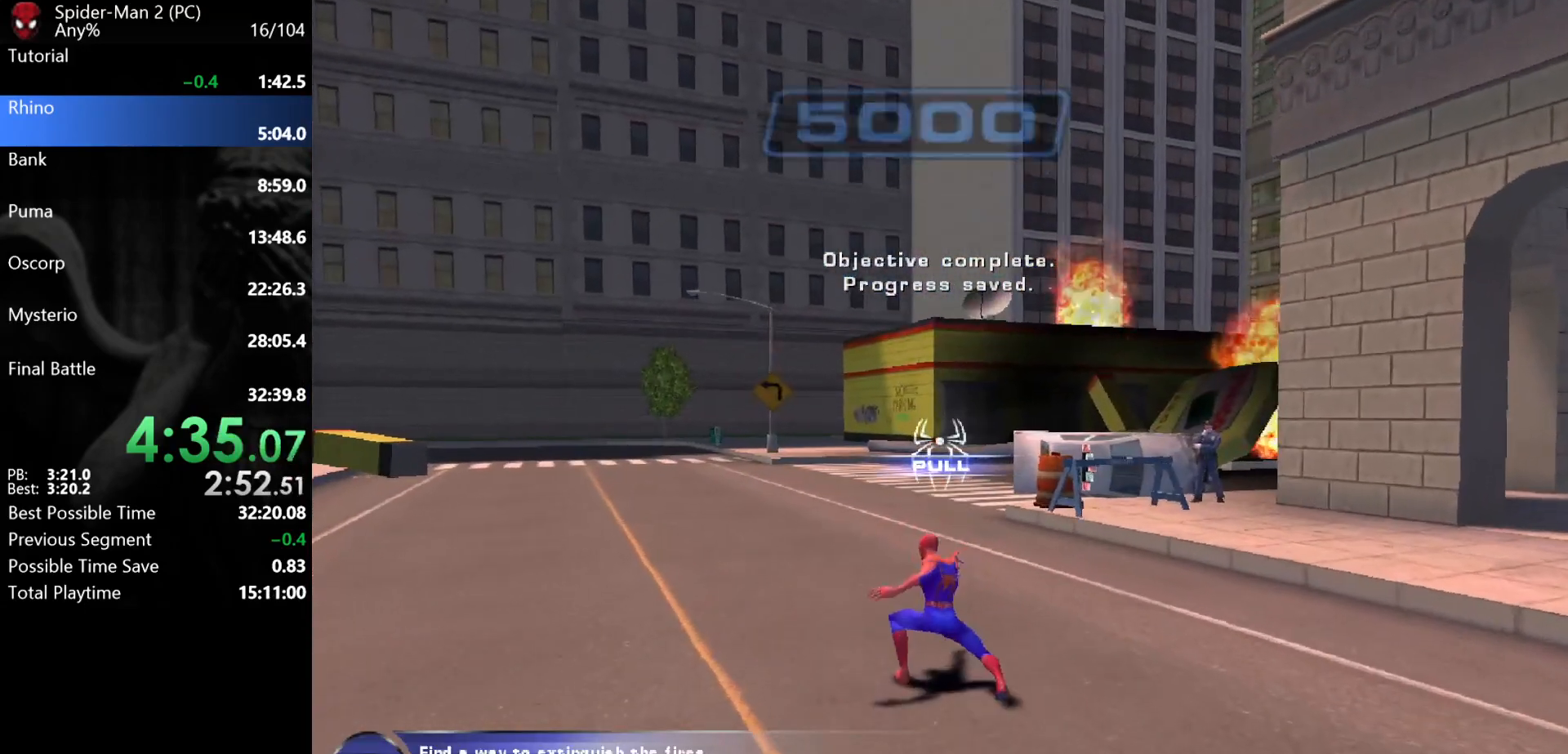
{"keys": ["a", "w"], "mouse": [], "events": [[50, "mouse_left", "up"], [83, "mouse_left", "down"], [167, "mouse_left", "up"], [317, "a", "down"]]}
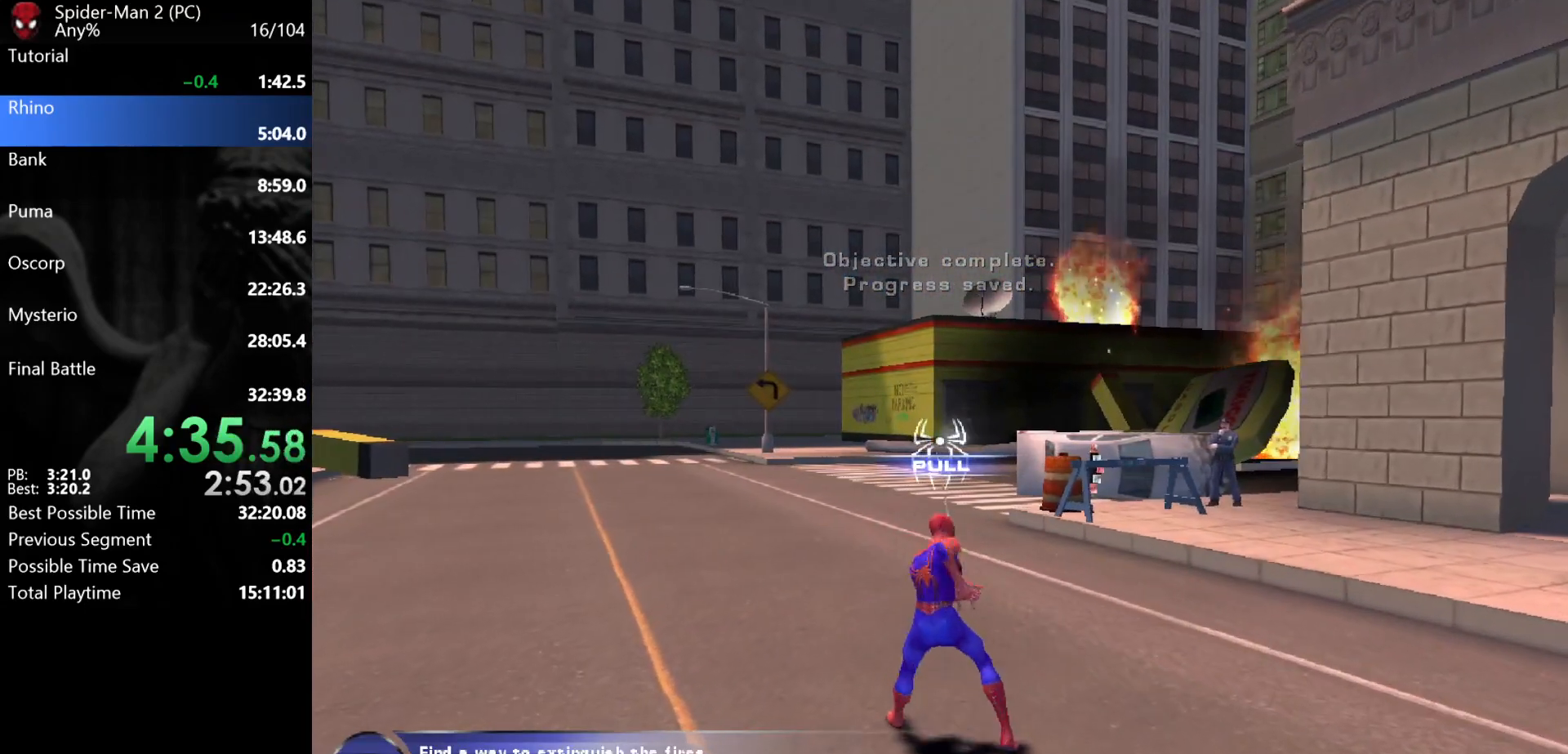
{"keys": ["a", "w"], "mouse": [], "events": [[67, "a", "up"], [317, "a", "down"]]}
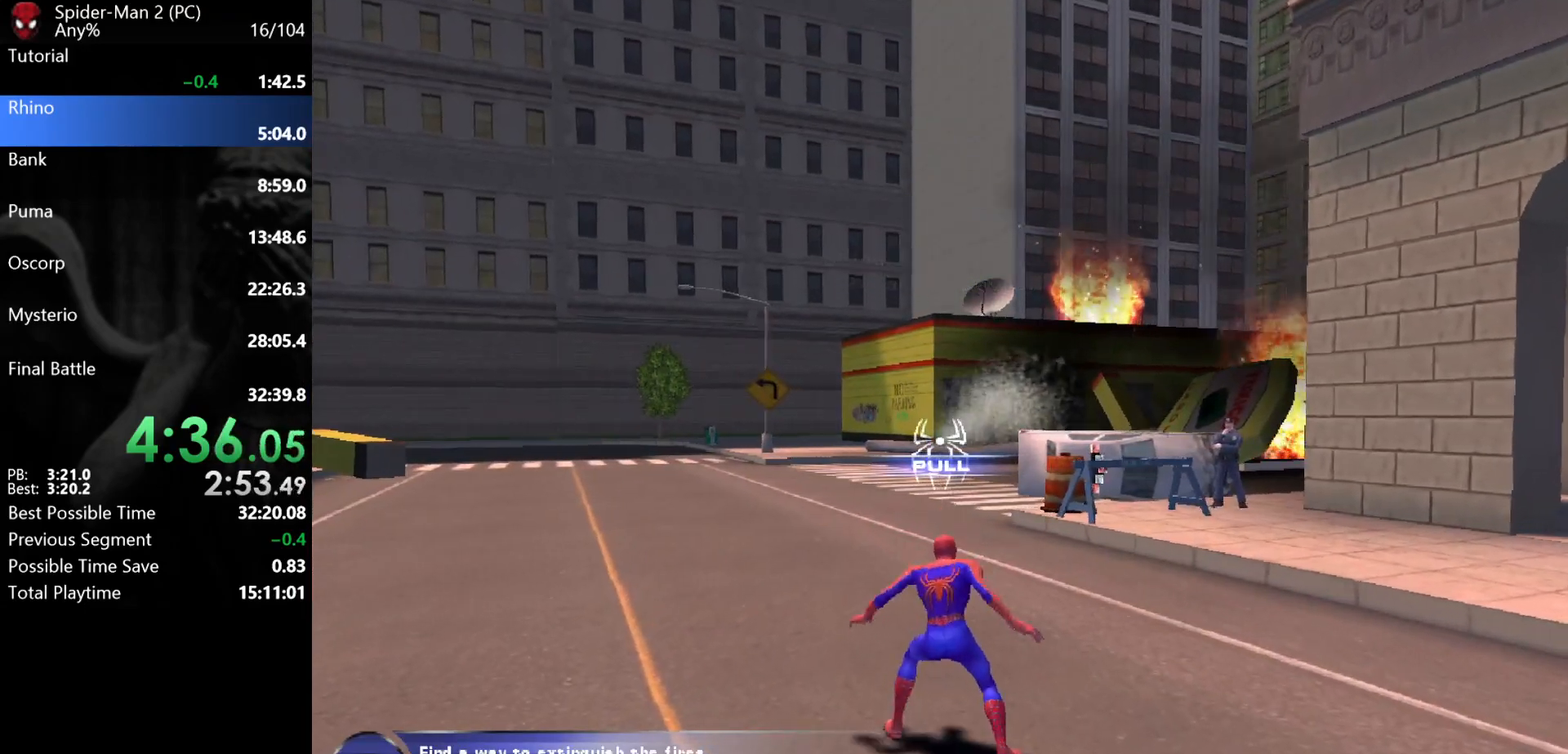
{"keys": ["a", "w"], "mouse": [], "events": []}
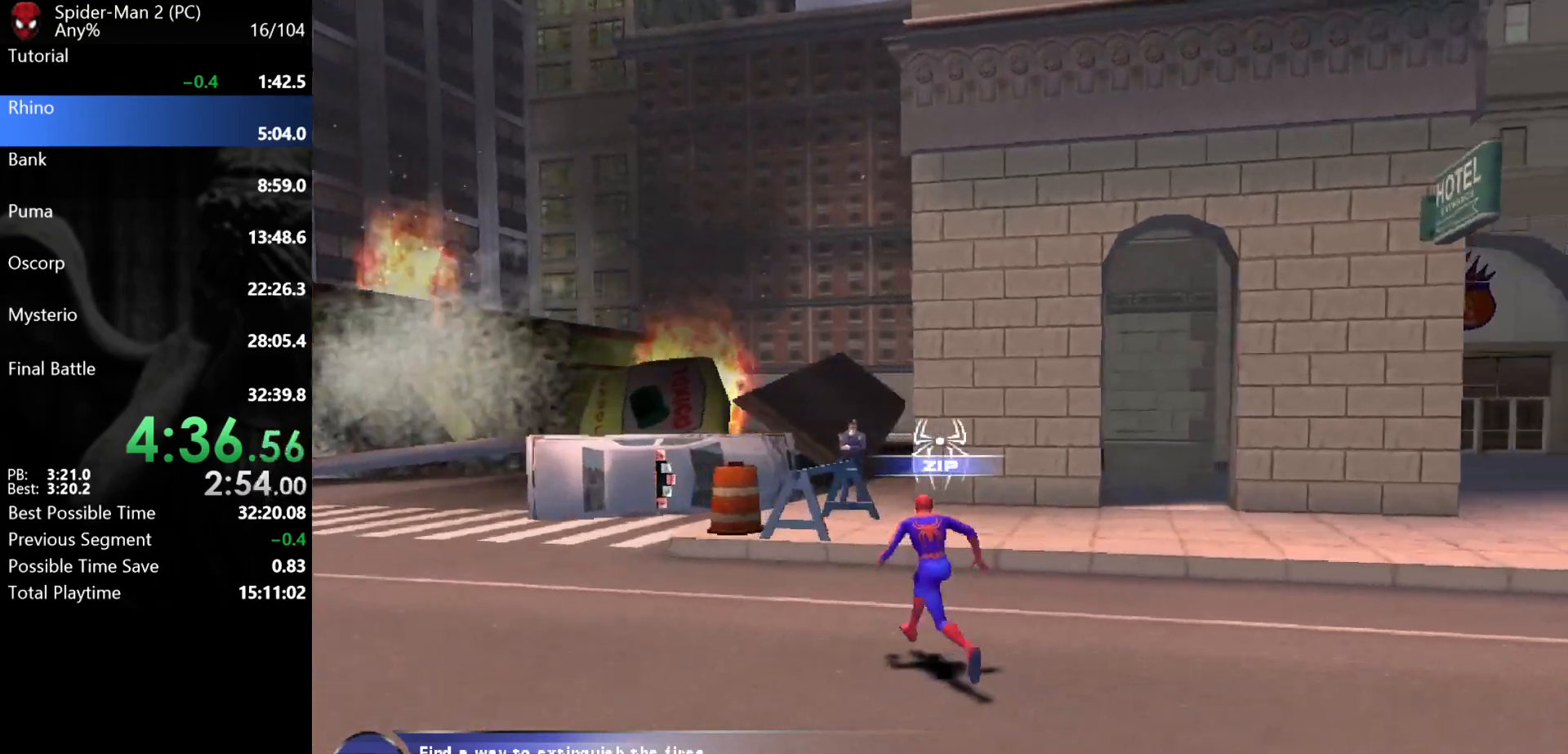
{"keys": ["a", "s", "w"], "mouse": ["left"], "events": [[467, "mouse_left", "down"], [500, "s", "down"]]}
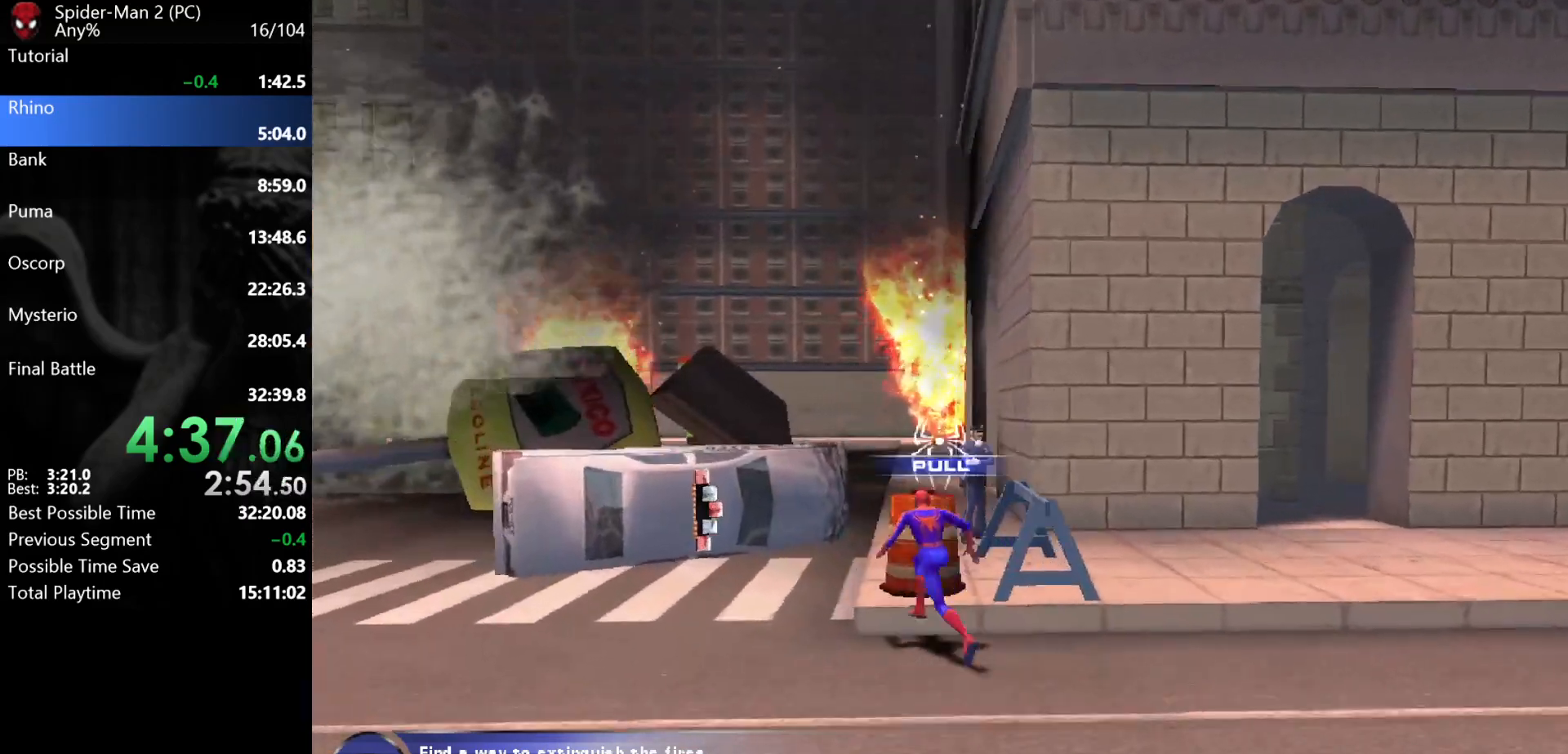
{"keys": ["s"], "mouse": [], "events": [[33, "mouse_left", "up"], [83, "mouse_left", "down"], [133, "mouse_left", "up"], [200, "mouse_left", "down"], [217, "w", "up"], [250, "mouse_left", "up"], [250, "s", "up"], [267, "mouse_left", "down"], [283, "s", "down"], [300, "a", "up"], [333, "mouse_left", "up"], [400, "mouse_left", "down"], [483, "mouse_left", "up"]]}
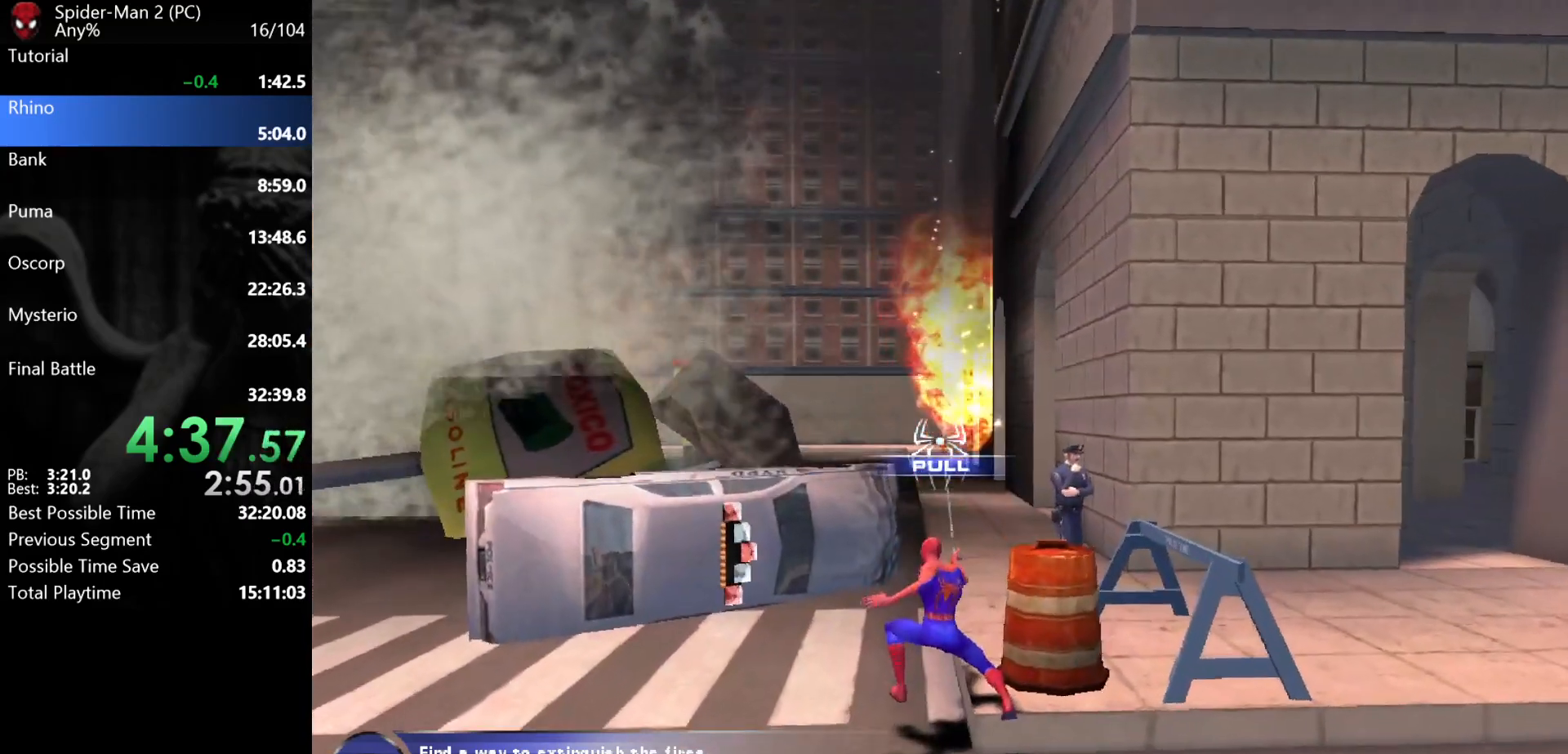
{"keys": ["a"], "mouse": [], "events": [[67, "a", "down"], [350, "s", "up"]]}
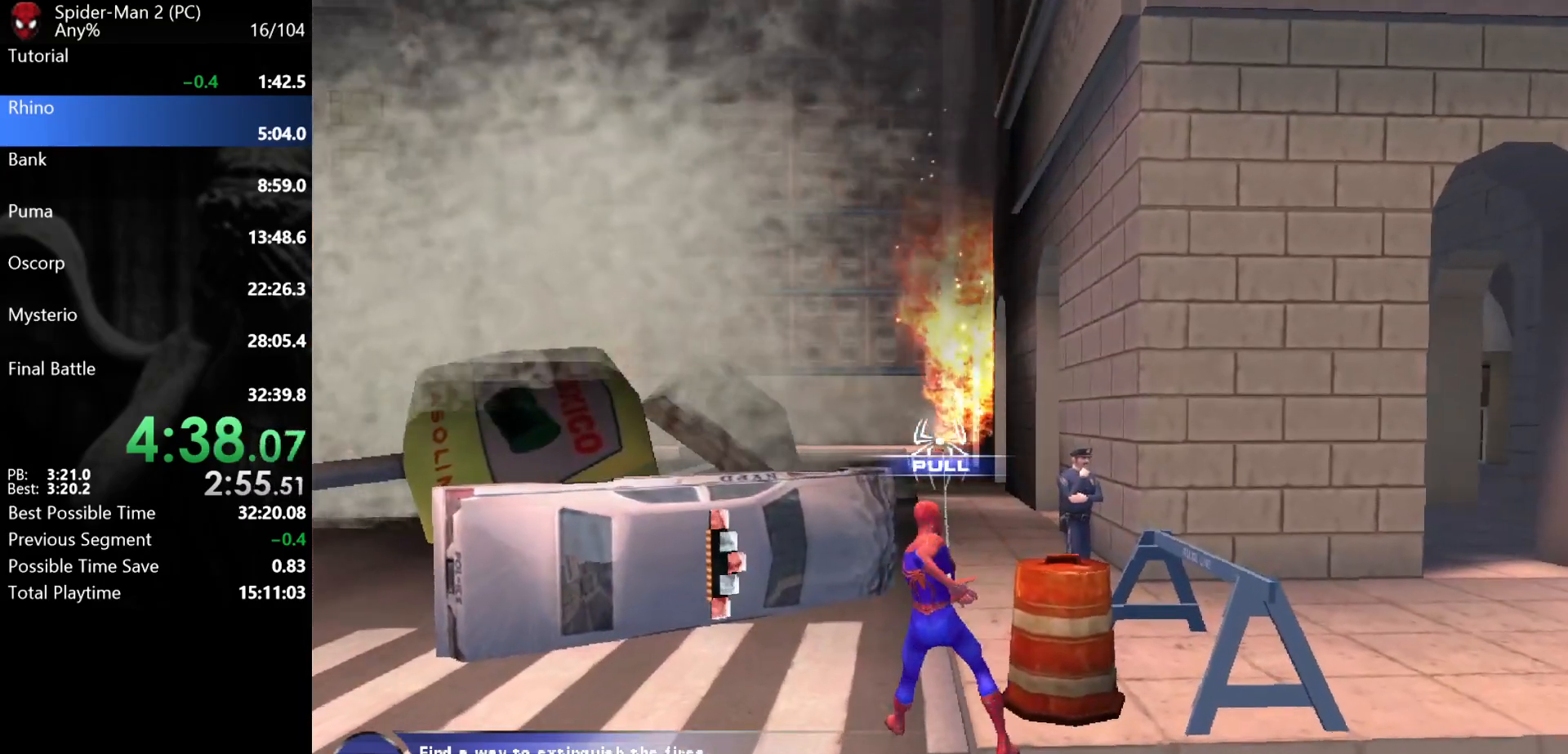
{"keys": ["a"], "mouse": [], "events": []}
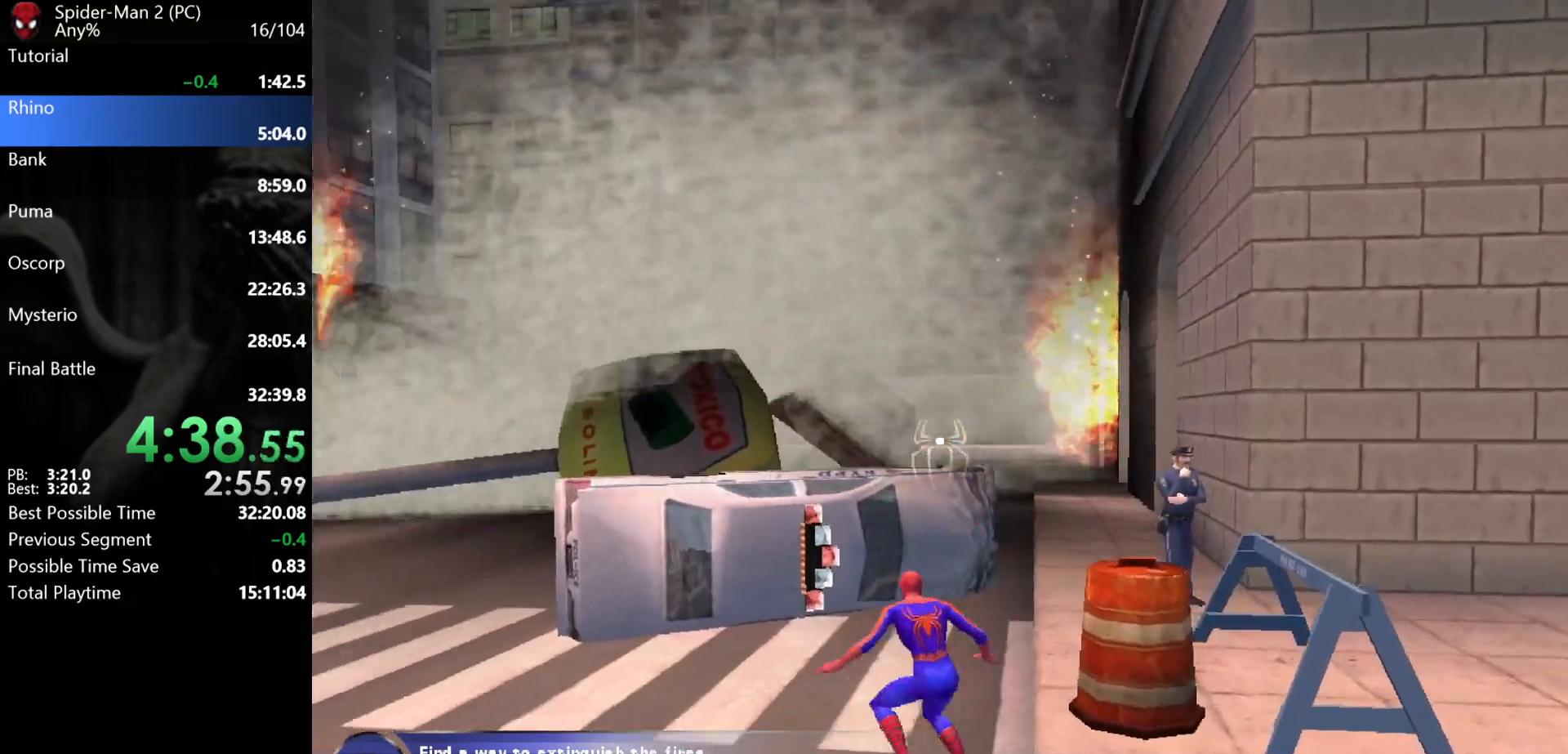
{"keys": ["a", "s"], "mouse": ["left"], "events": [[367, "mouse_left", "down"], [383, "s", "down"], [450, "mouse_left", "up"], [483, "mouse_left", "down"]]}
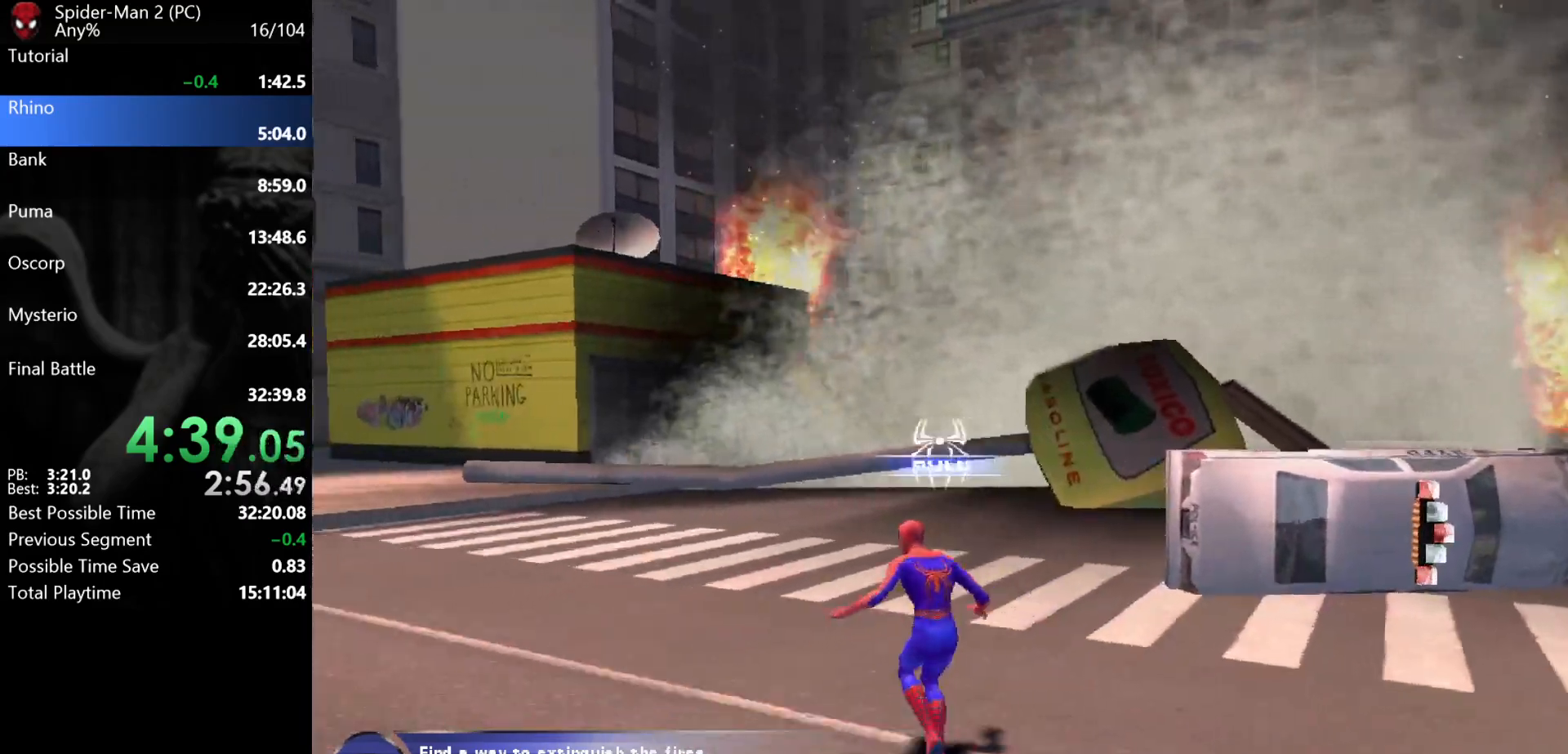
{"keys": ["d", "s"], "mouse": [], "events": [[50, "mouse_left", "up"], [83, "mouse_left", "down"], [150, "mouse_left", "up"], [183, "a", "up"], [183, "mouse_left", "down"], [217, "d", "down"], [267, "mouse_left", "up"], [300, "mouse_left", "down"], [333, "s", "up"], [383, "mouse_left", "up"], [450, "s", "down"]]}
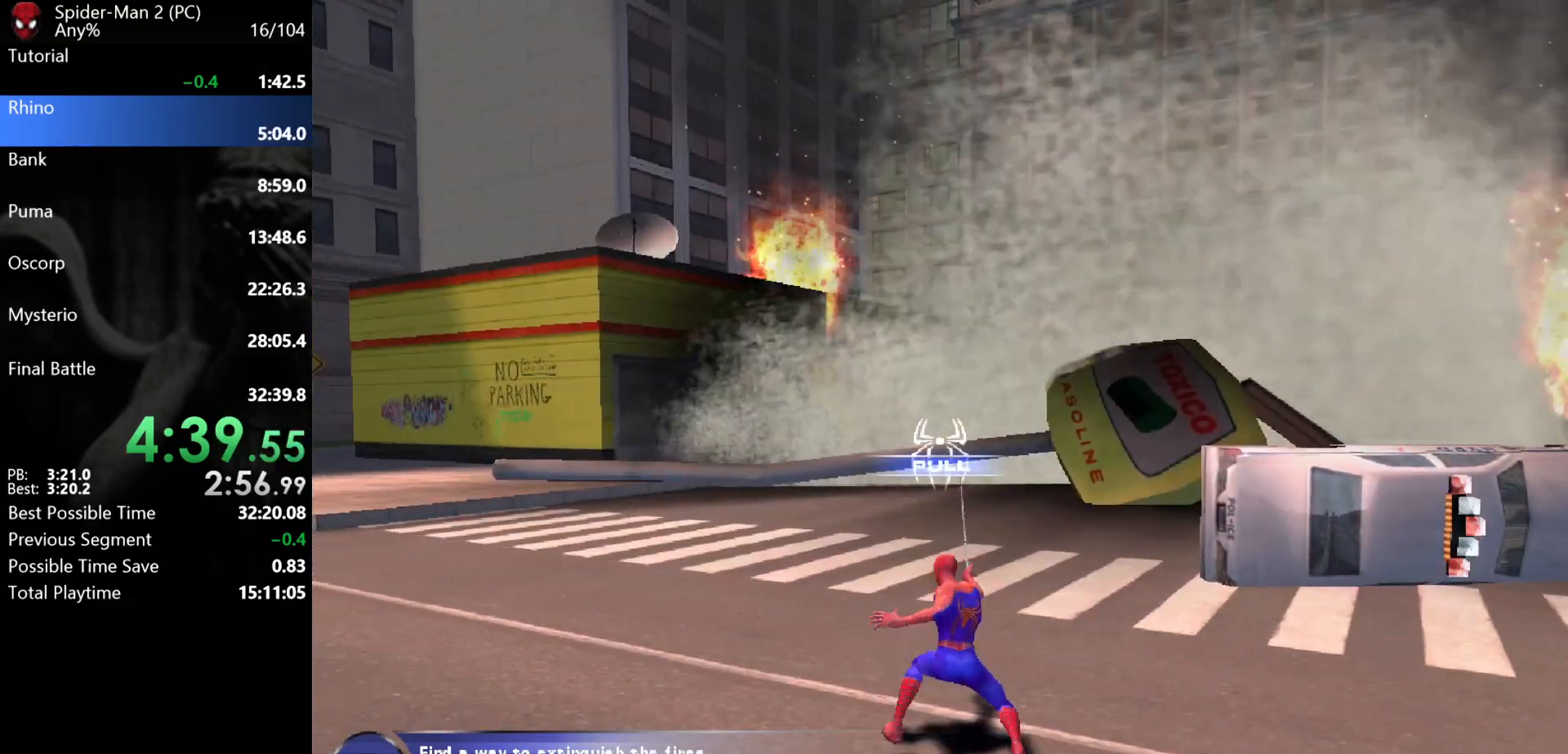
{"keys": ["d", "s"], "mouse": [], "events": []}
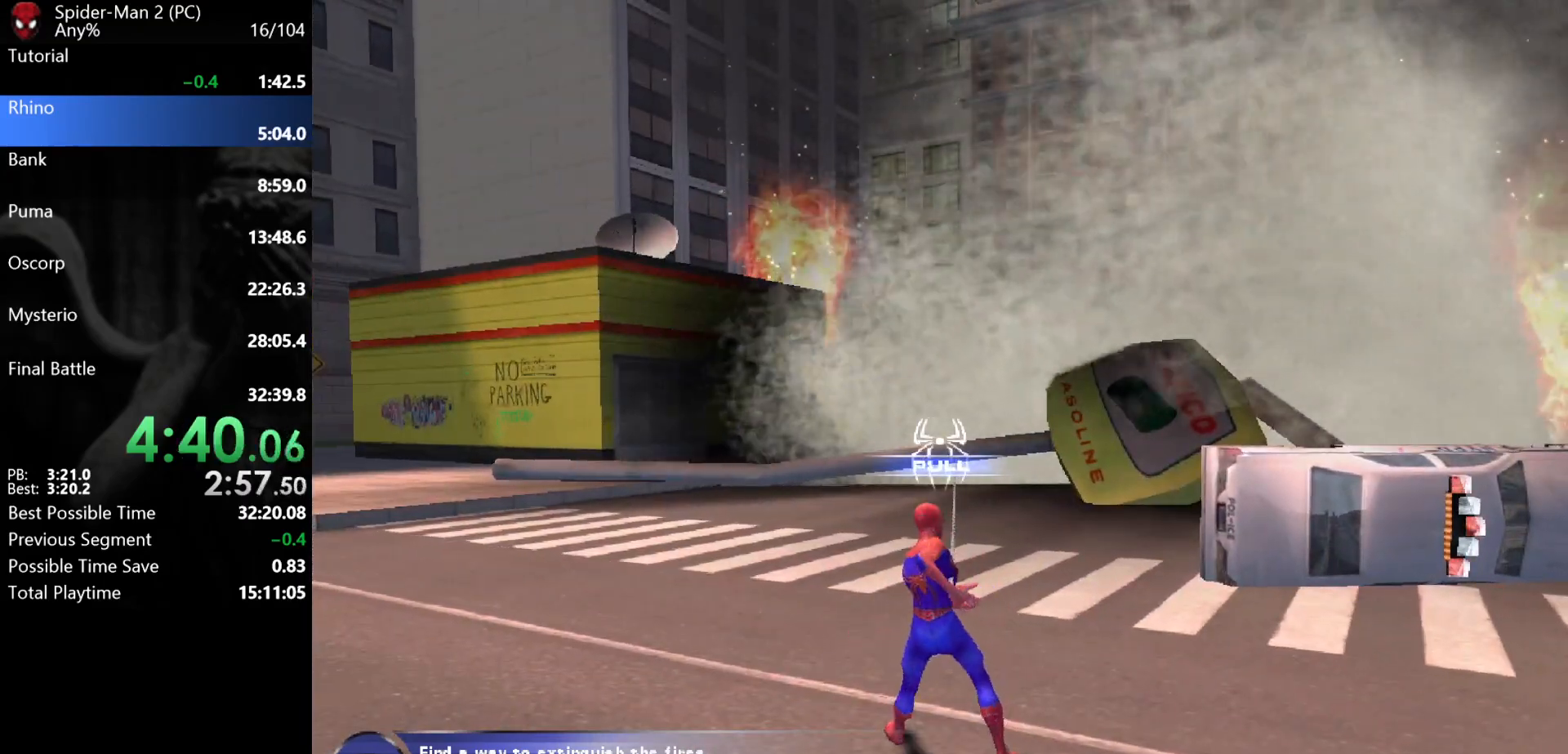
{"keys": ["d", "w"], "mouse": [], "events": [[367, "s", "up"], [383, "mouse_wheel", "down"], [400, "mouse_wheel", "up"], [500, "w", "down"]]}
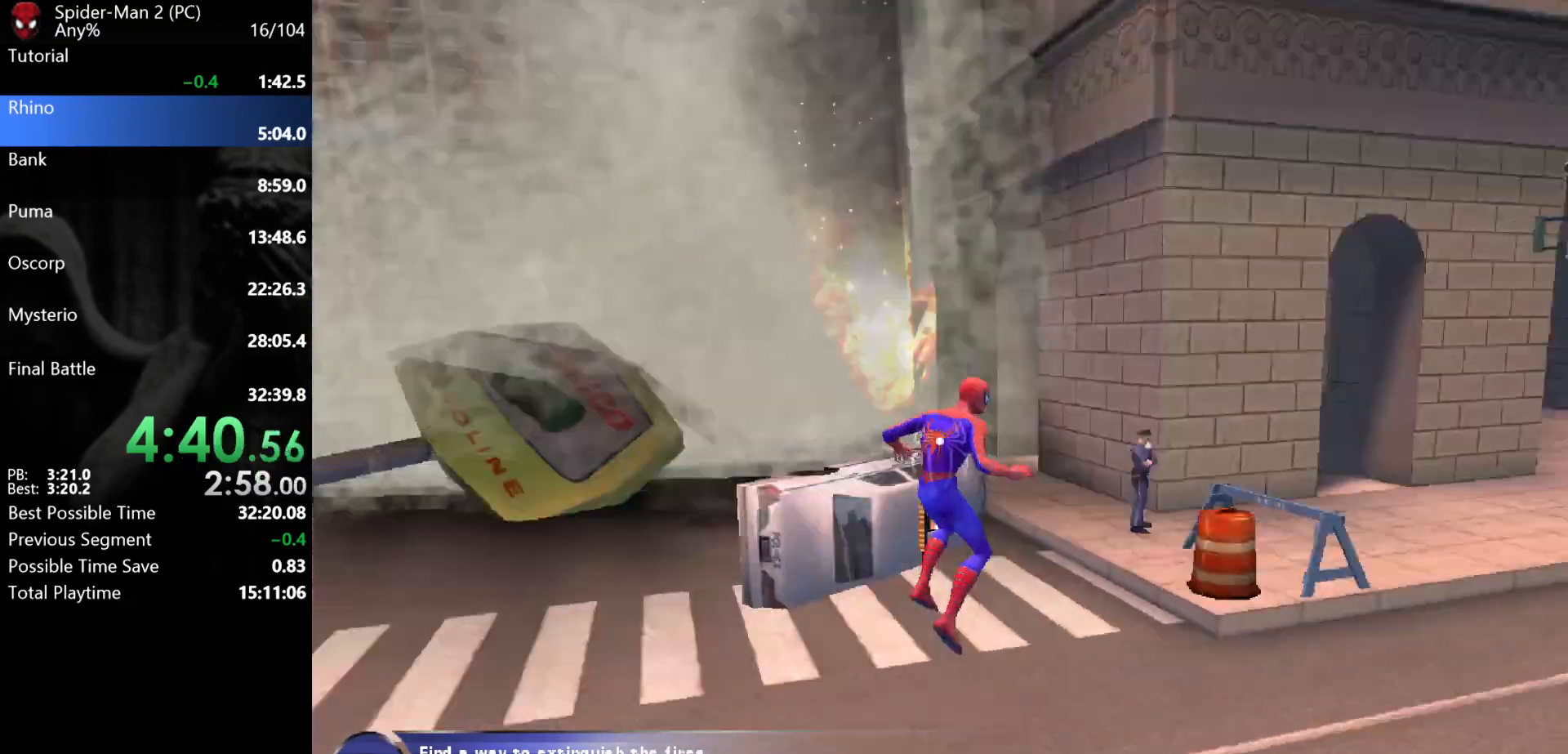
{"keys": ["w"], "mouse": [], "events": [[17, "mouse_wheel", "down"], [33, "mouse_wheel", "up"], [200, "d", "up"], [283, "mouse_left", "down"], [350, "mouse_left", "up"], [400, "mouse_left", "down"], [500, "mouse_left", "up"]]}
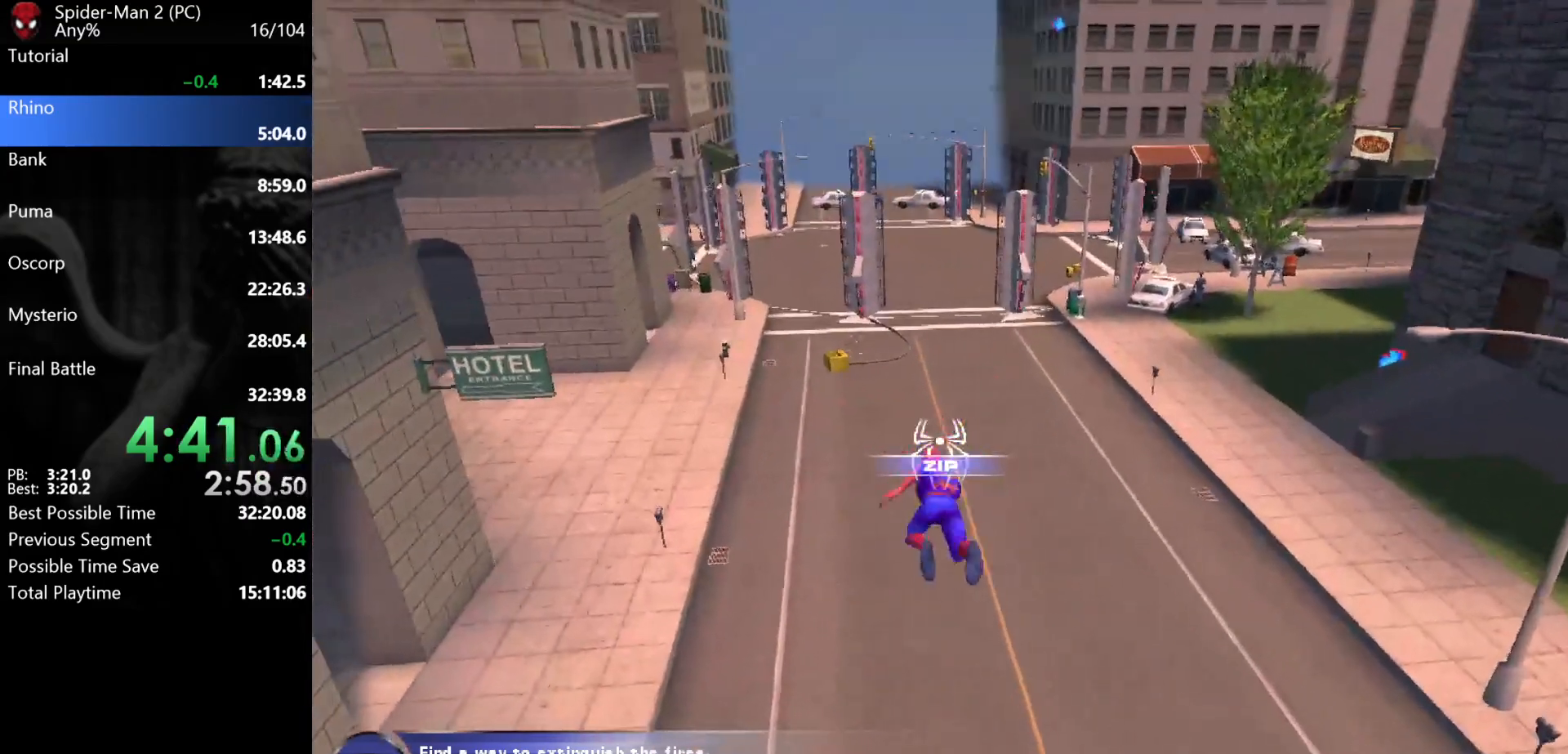
{"keys": ["w"], "mouse": [], "events": [[17, "mouse_left", "down"], [83, "mouse_left", "up"]]}
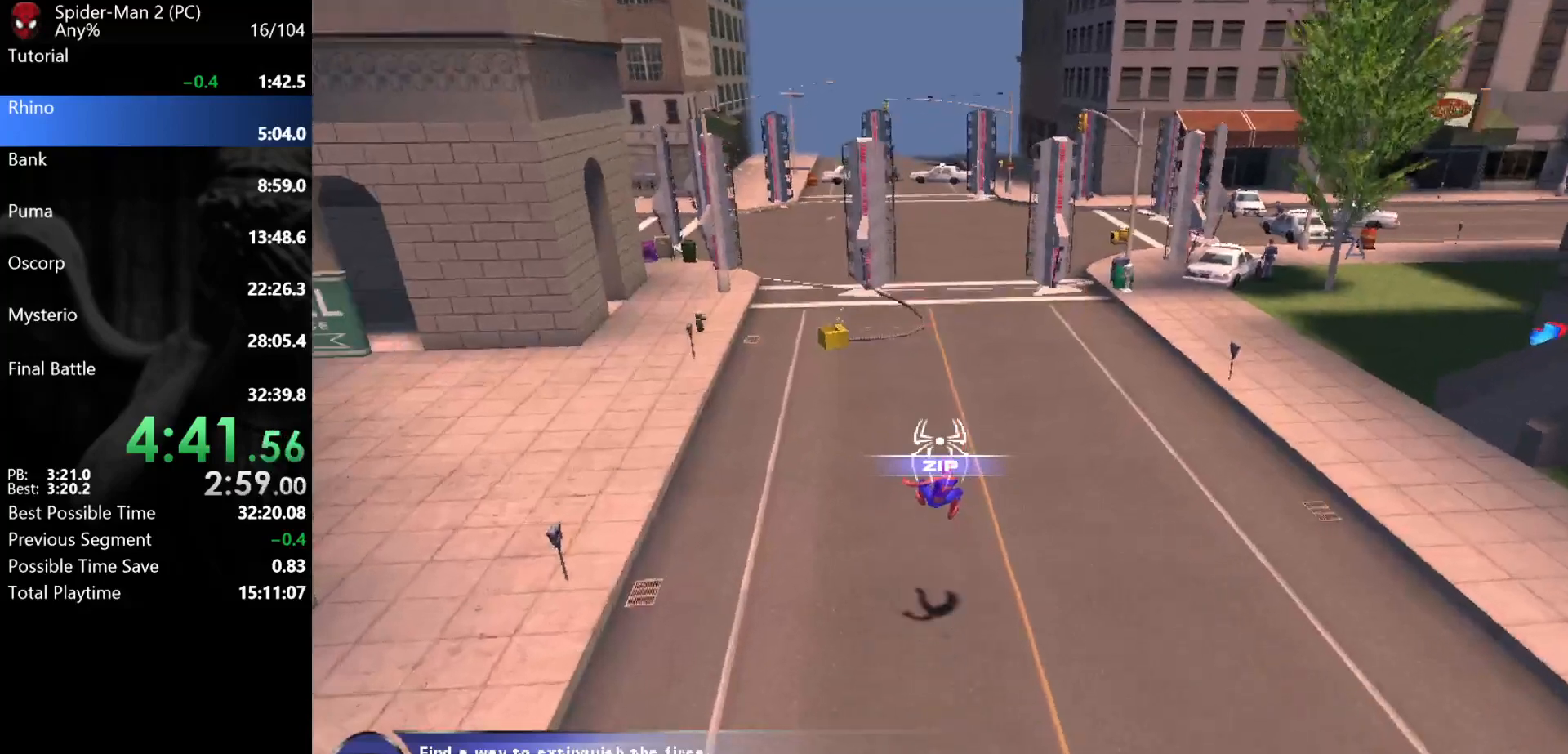
{"keys": ["d", "s"], "mouse": [], "events": [[83, "d", "down"], [267, "w", "up"], [433, "s", "down"]]}
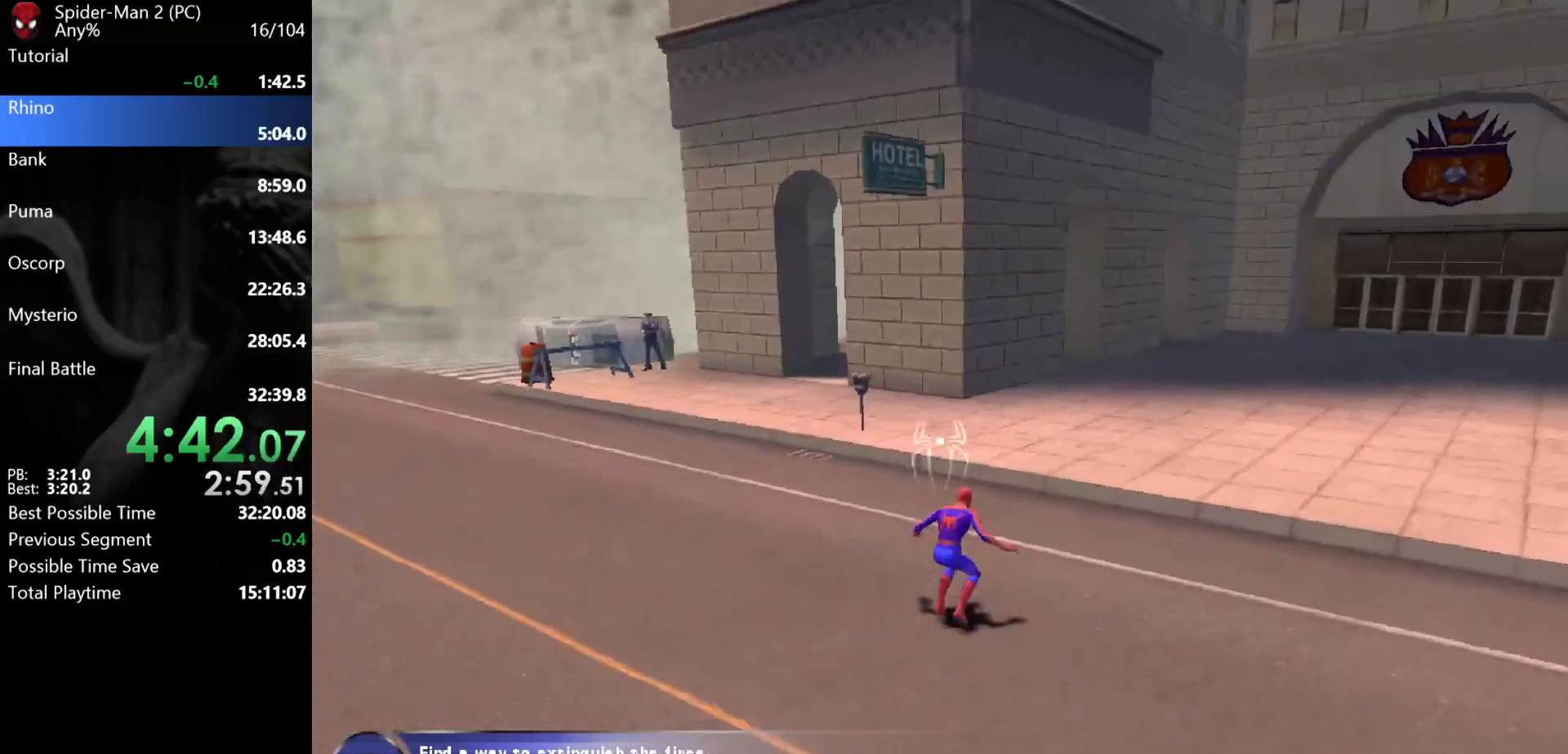
{"keys": [], "mouse": [], "events": [[33, "d", "up"], [50, "s", "up"], [283, "a", "down"], [300, "s", "down"], [433, "a", "up"], [450, "s", "up"]]}
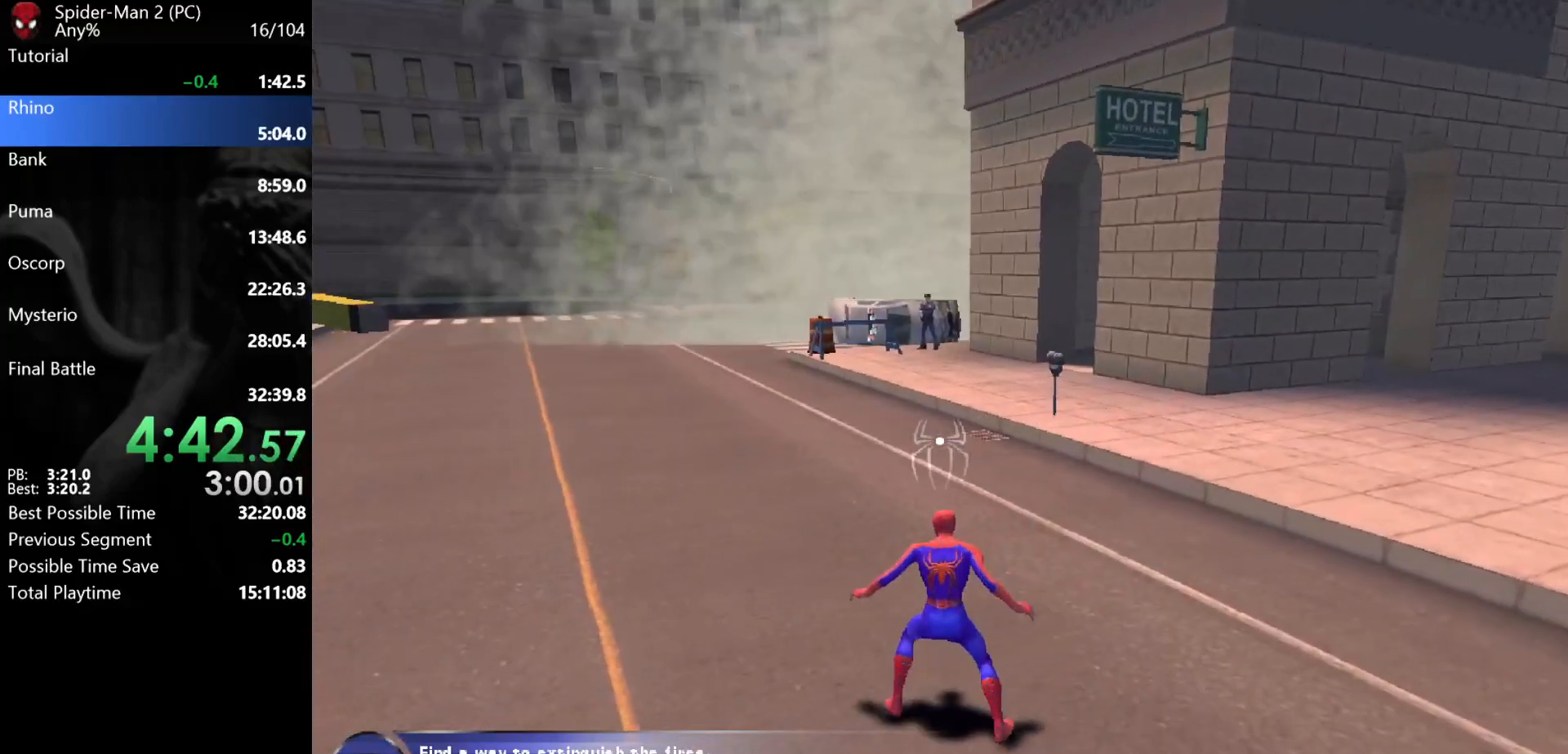
{"keys": [], "mouse": [], "events": [[200, "s", "down"], [317, "s", "up"], [417, "a", "down"], [500, "a", "up"]]}
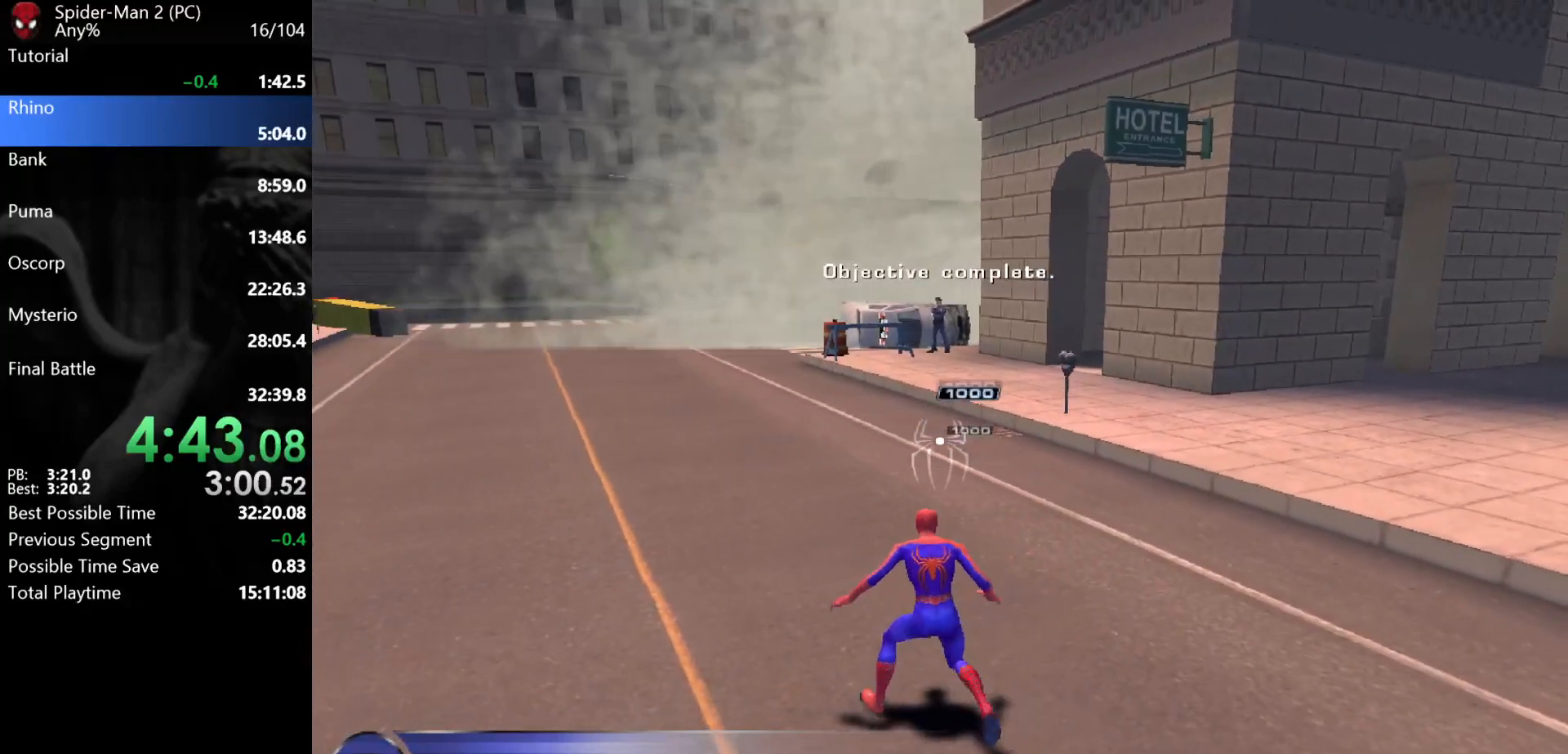
{"keys": [], "mouse": [], "events": [[167, "s", "down"], [217, "s", "up"]]}
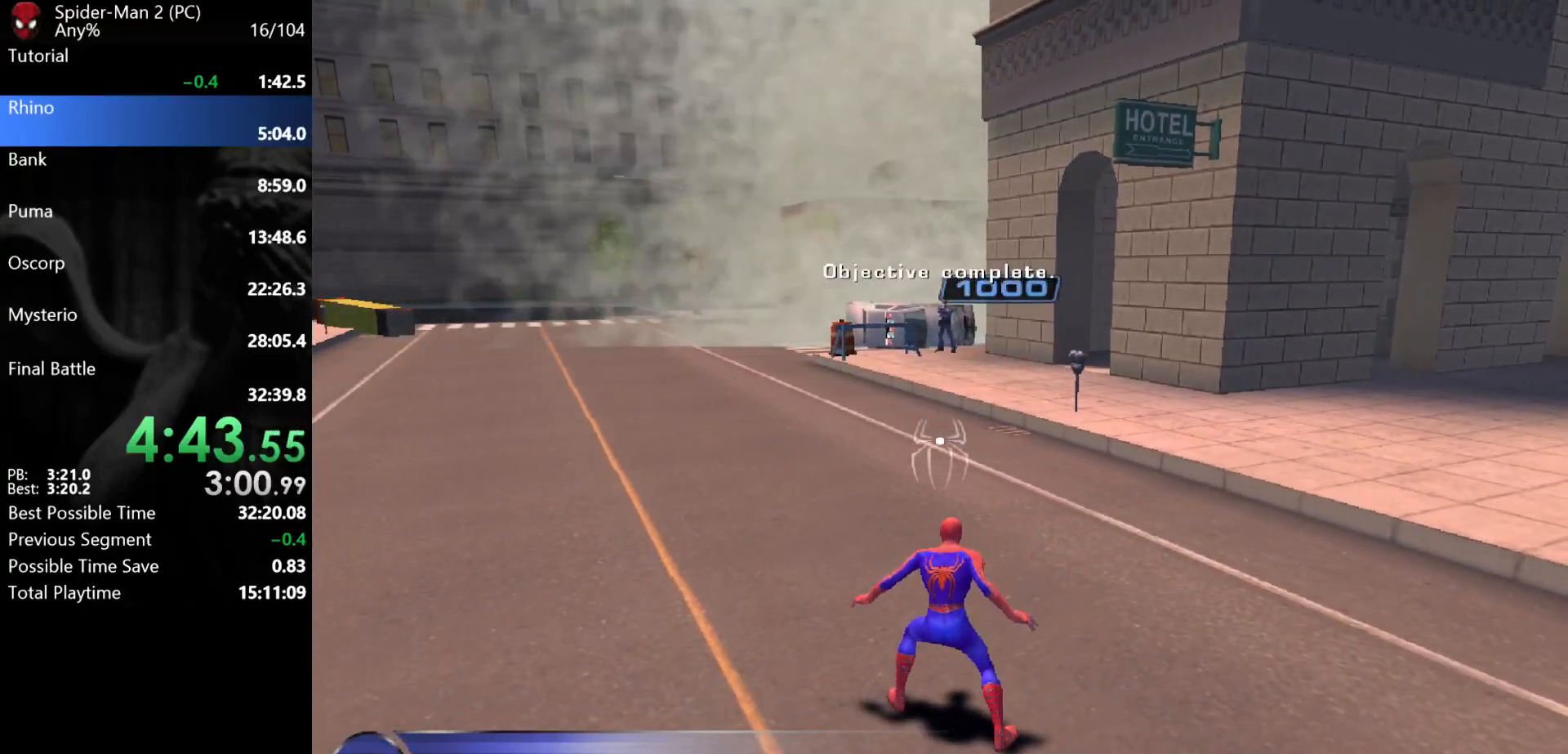
{"keys": ["s"], "mouse": ["left"], "events": [[467, "s", "down"], [500, "mouse_left", "down"]]}
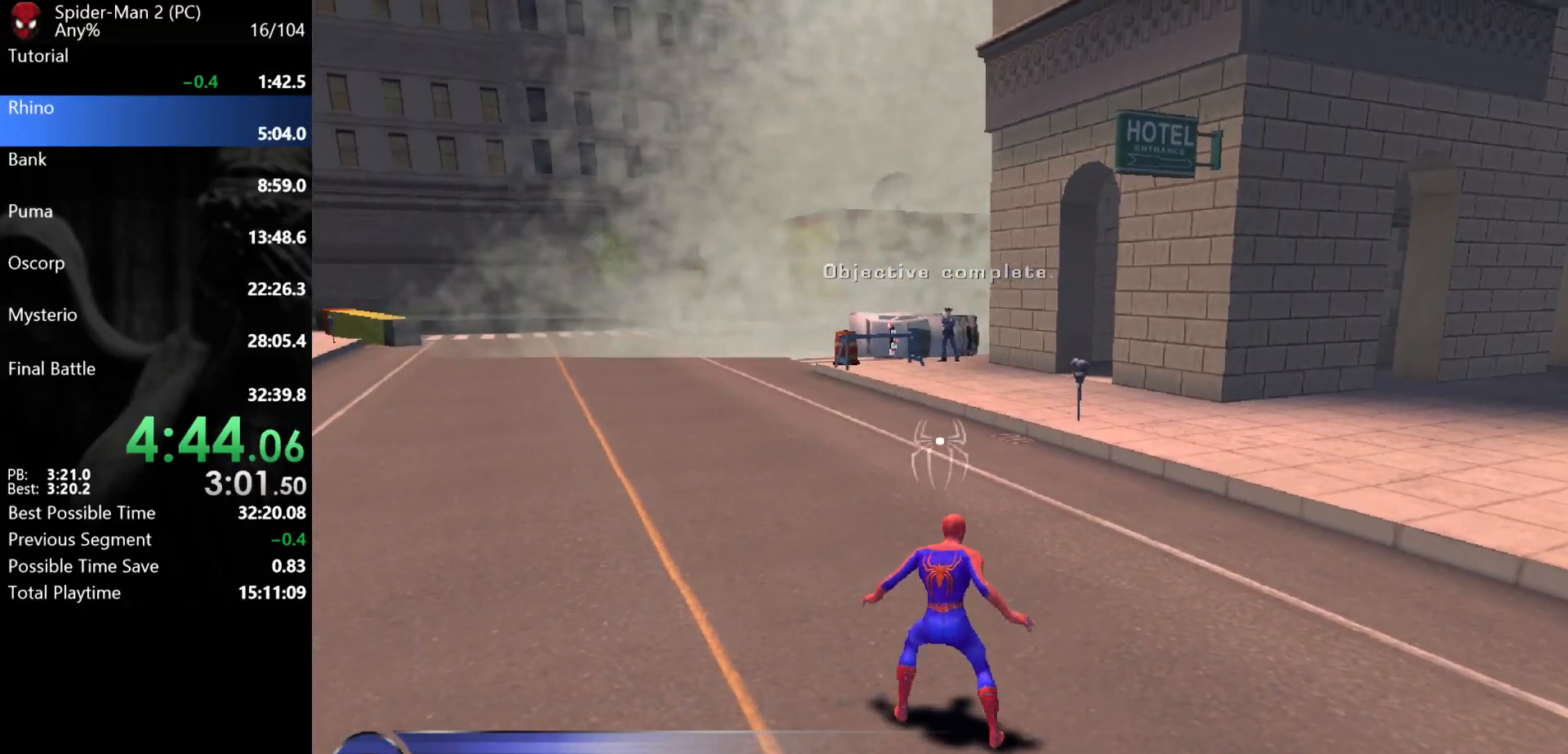
{"keys": ["s"], "mouse": ["left"], "events": [[33, "mouse_left", "up"], [83, "mouse_left", "down"], [150, "mouse_left", "up"], [183, "mouse_left", "down"], [250, "mouse_left", "up"], [283, "mouse_left", "down"], [333, "mouse_left", "up"], [383, "mouse_left", "down"], [450, "mouse_left", "up"], [483, "mouse_left", "down"]]}
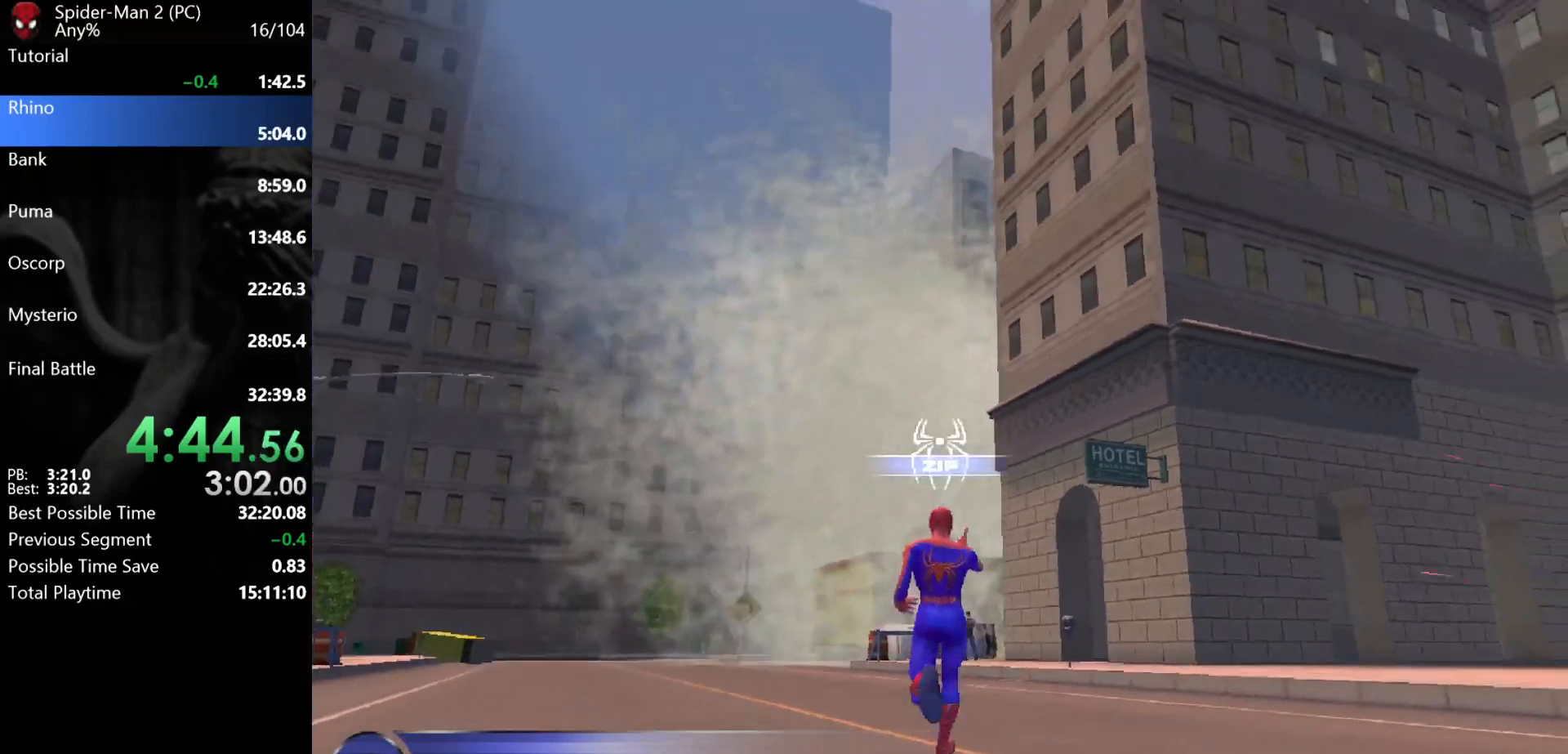
{"keys": ["s"], "mouse": [], "events": [[67, "mouse_left", "up"], [100, "mouse_left", "down"], [167, "mouse_left", "up"], [200, "mouse_left", "down"], [283, "mouse_left", "up"]]}
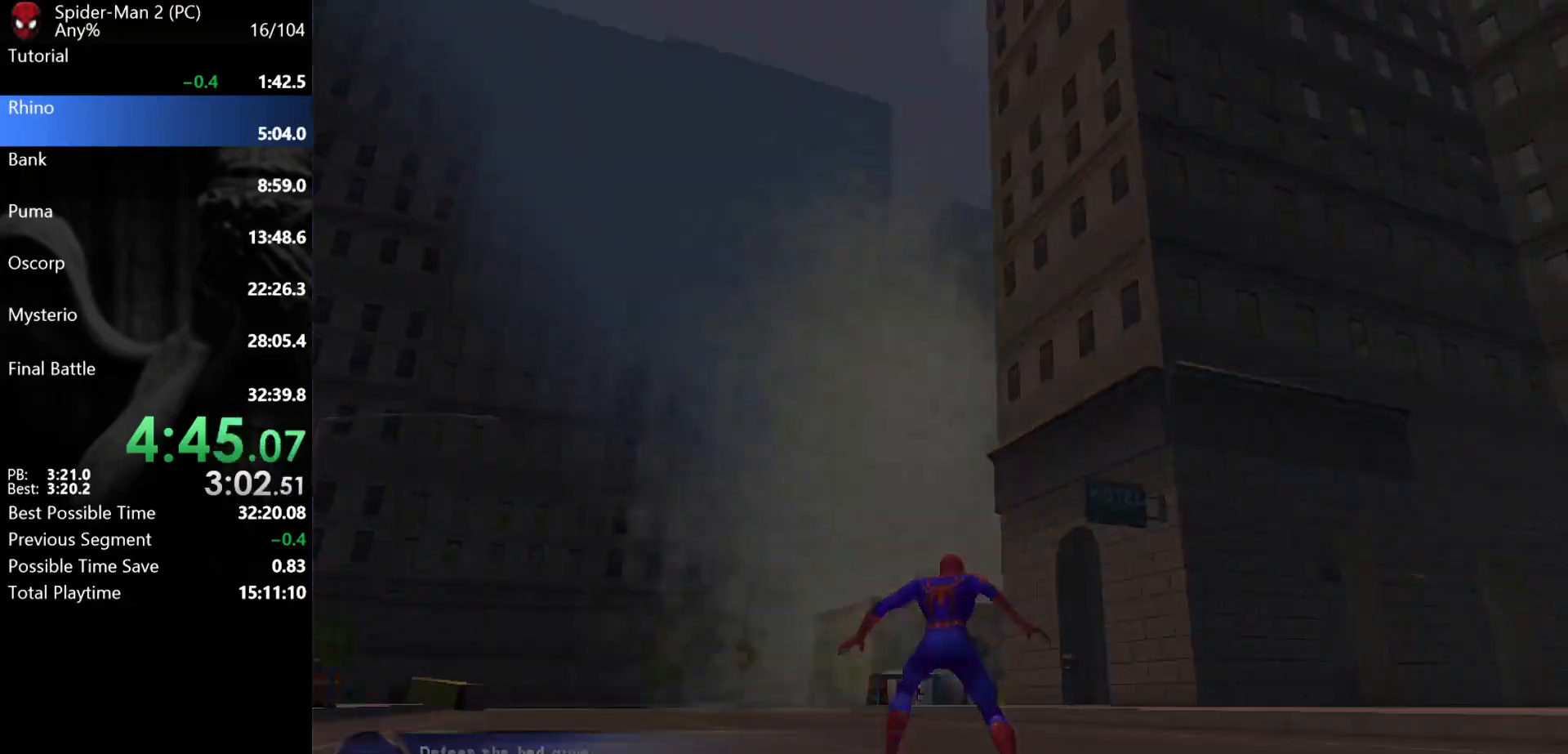
{"keys": [], "mouse": [], "events": [[33, "s", "up"]]}
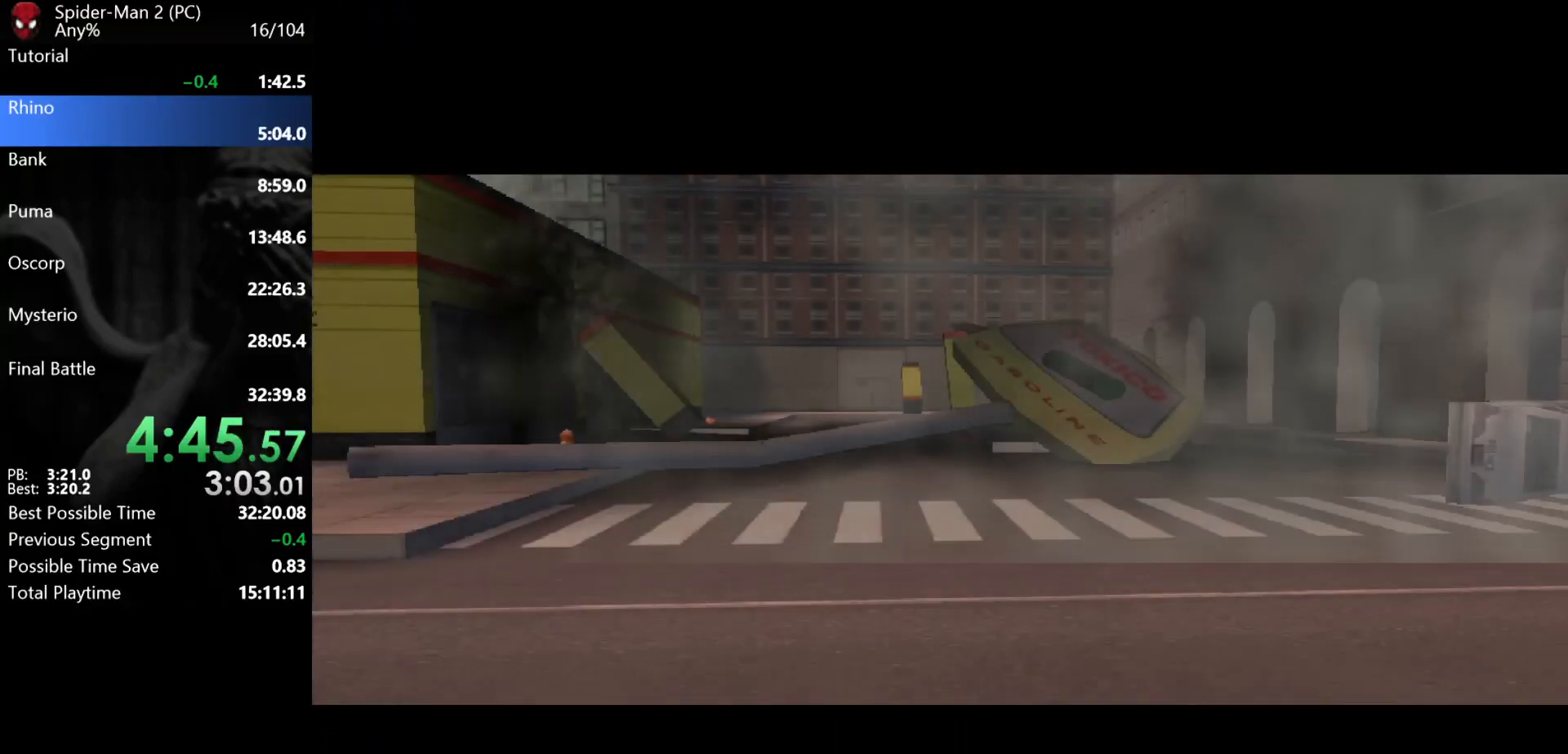
{"keys": [], "mouse": [], "events": []}
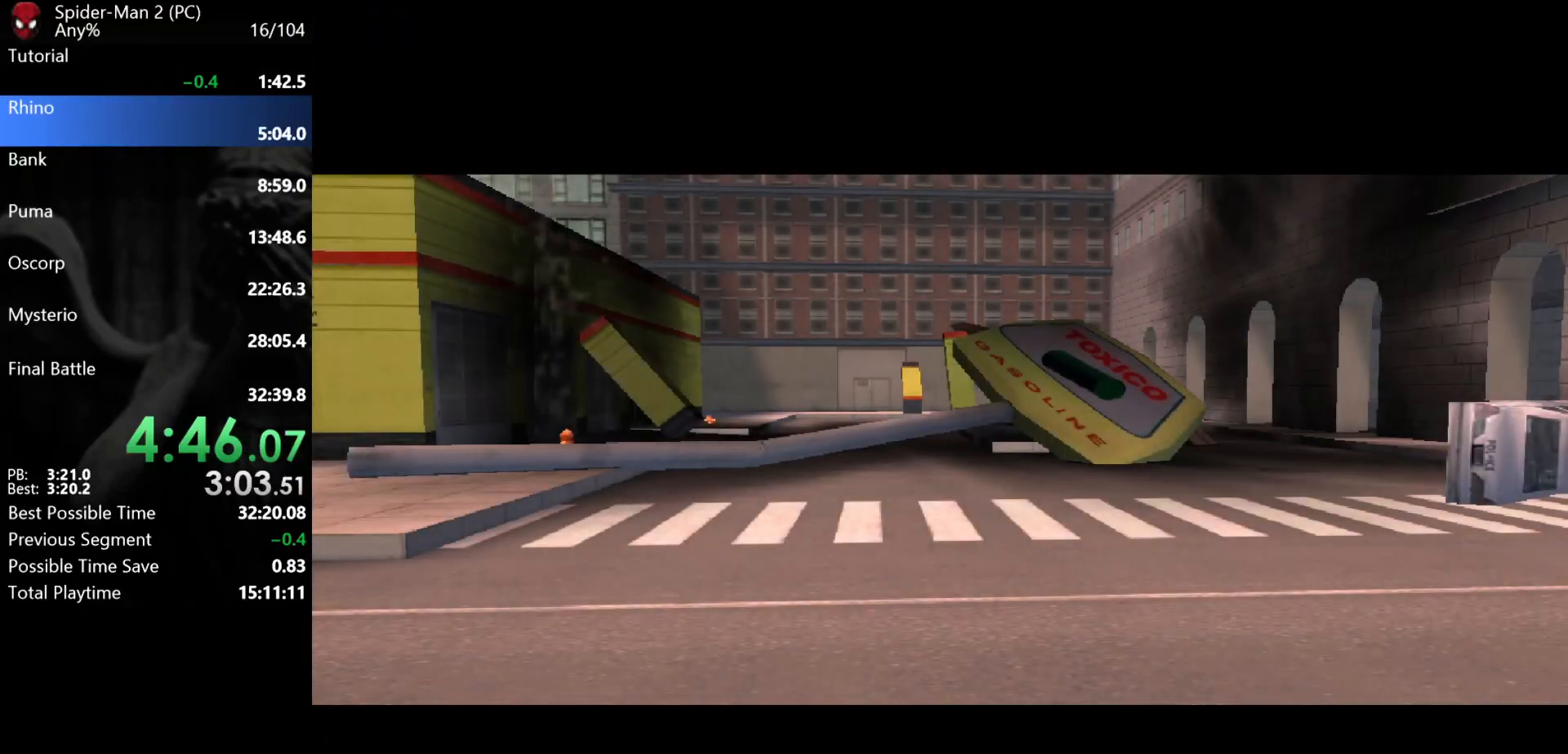
{"keys": [], "mouse": [], "events": []}
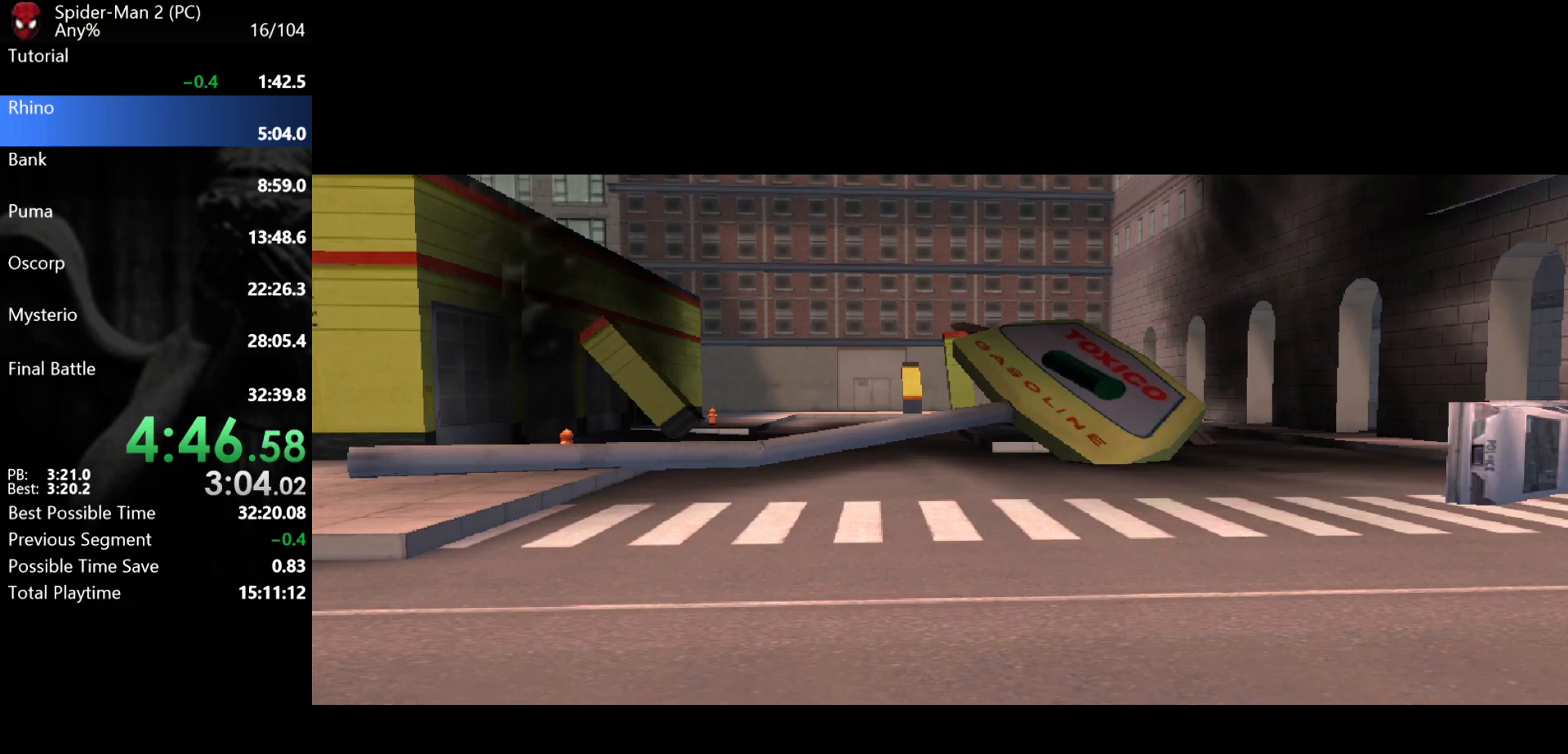
{"keys": [], "mouse": [], "events": []}
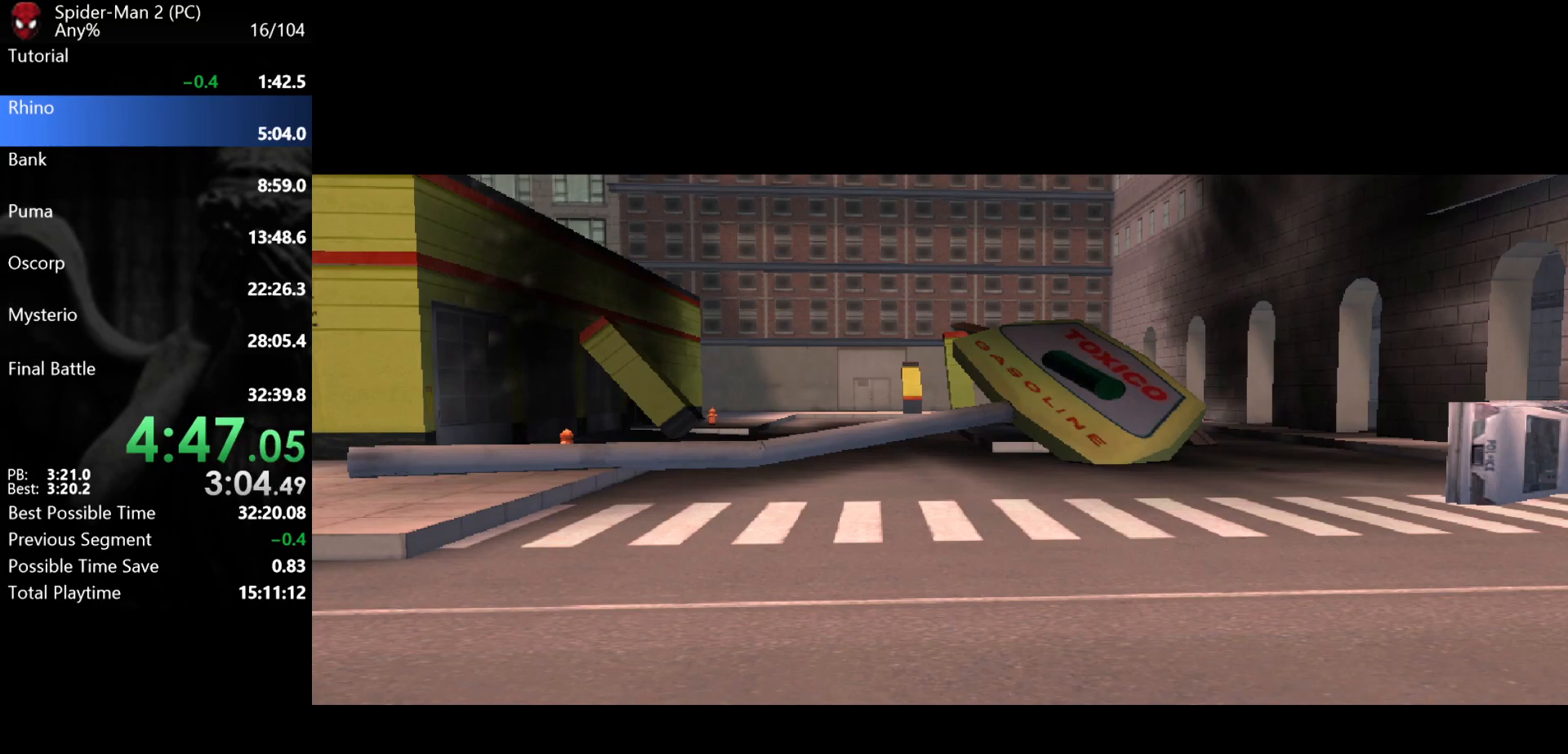
{"keys": [], "mouse": [], "events": []}
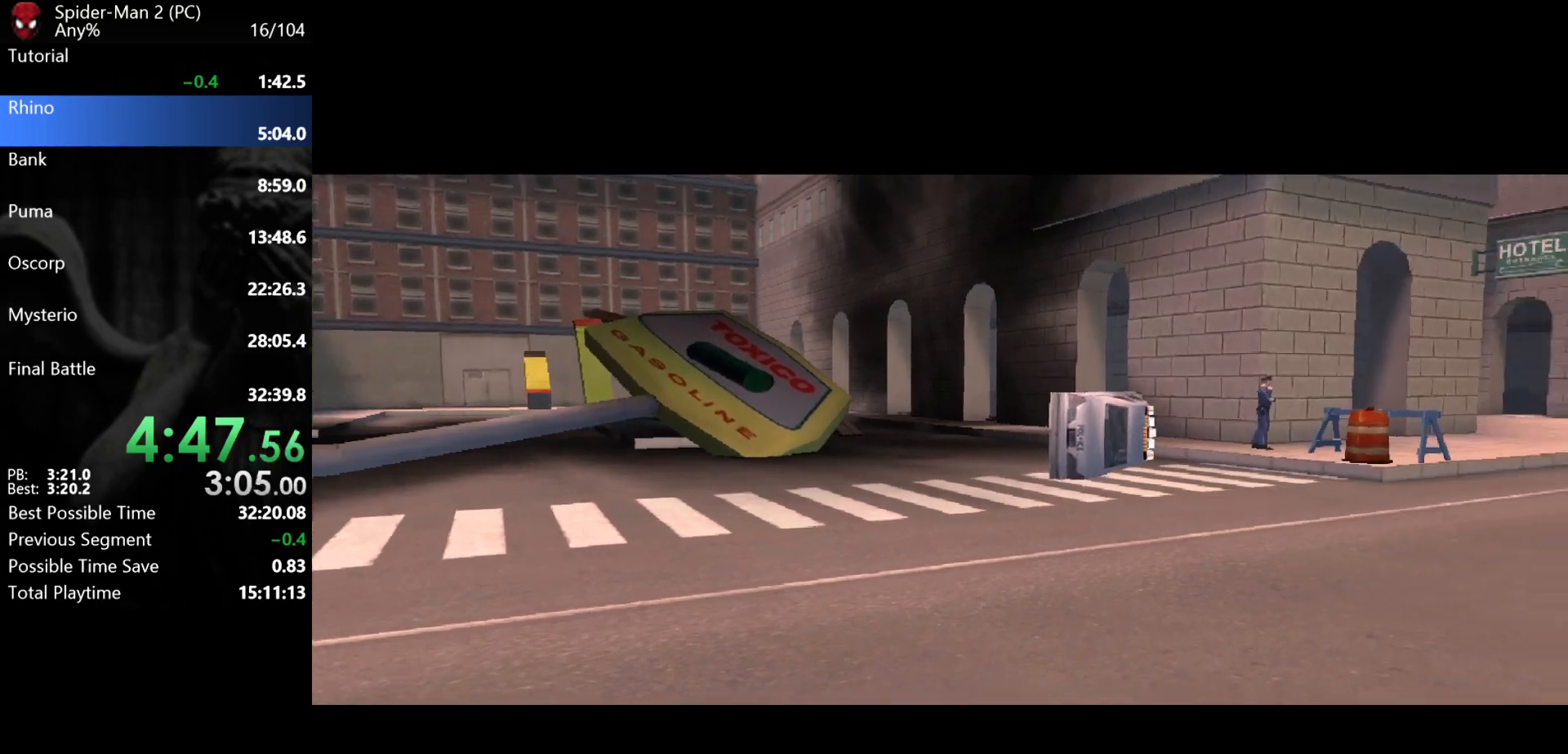
{"keys": [], "mouse": [], "events": []}
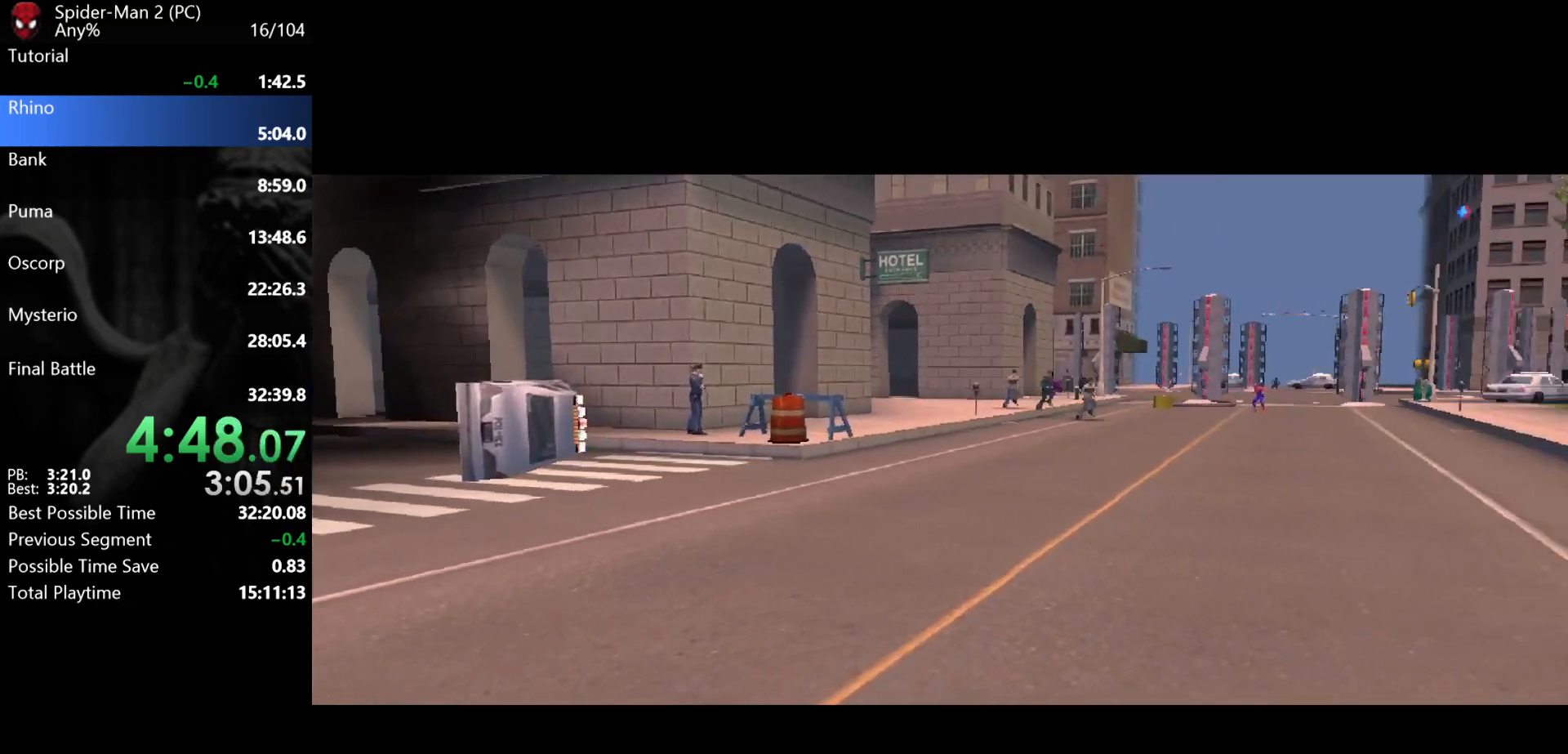
{"keys": [], "mouse": [], "events": []}
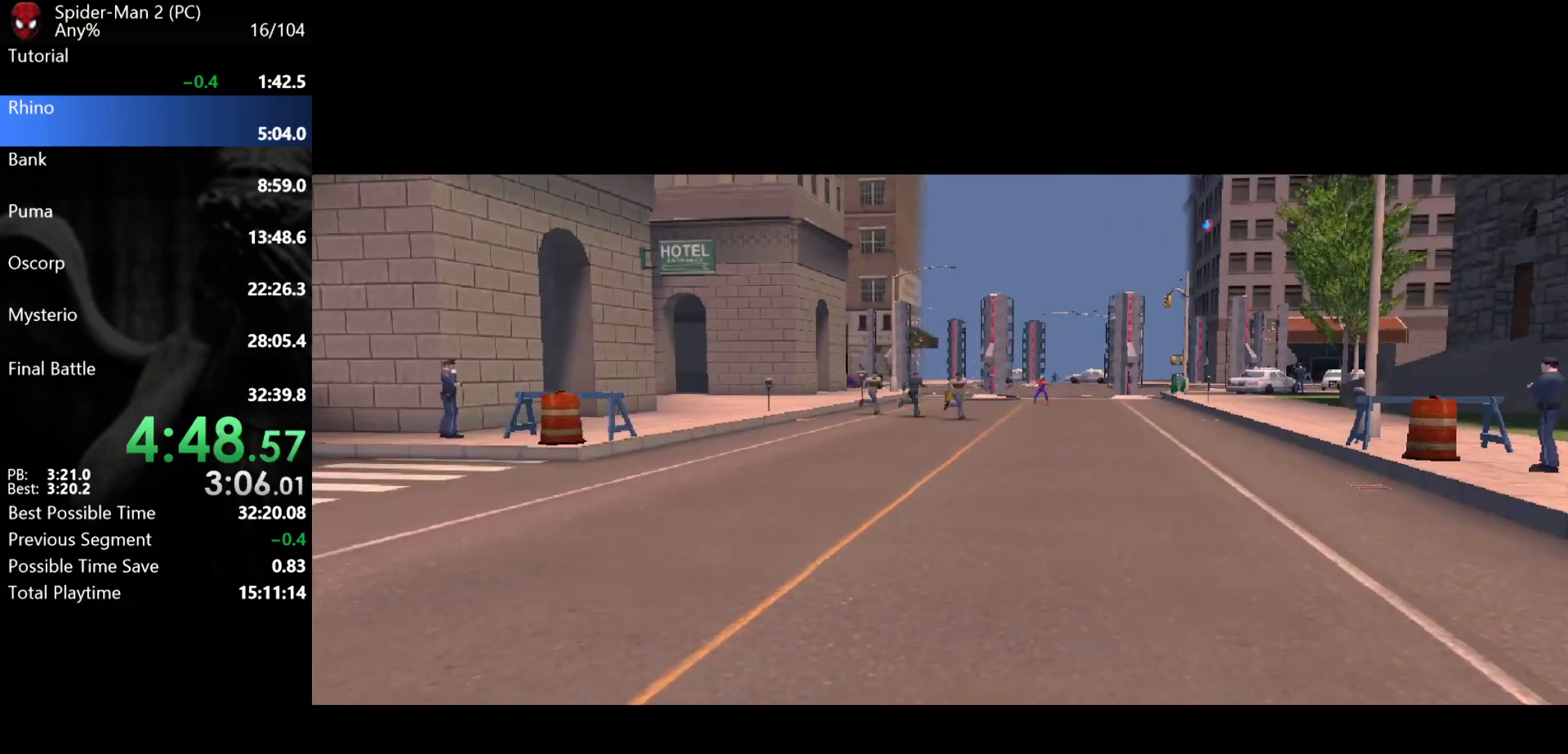
{"keys": [], "mouse": [], "events": []}